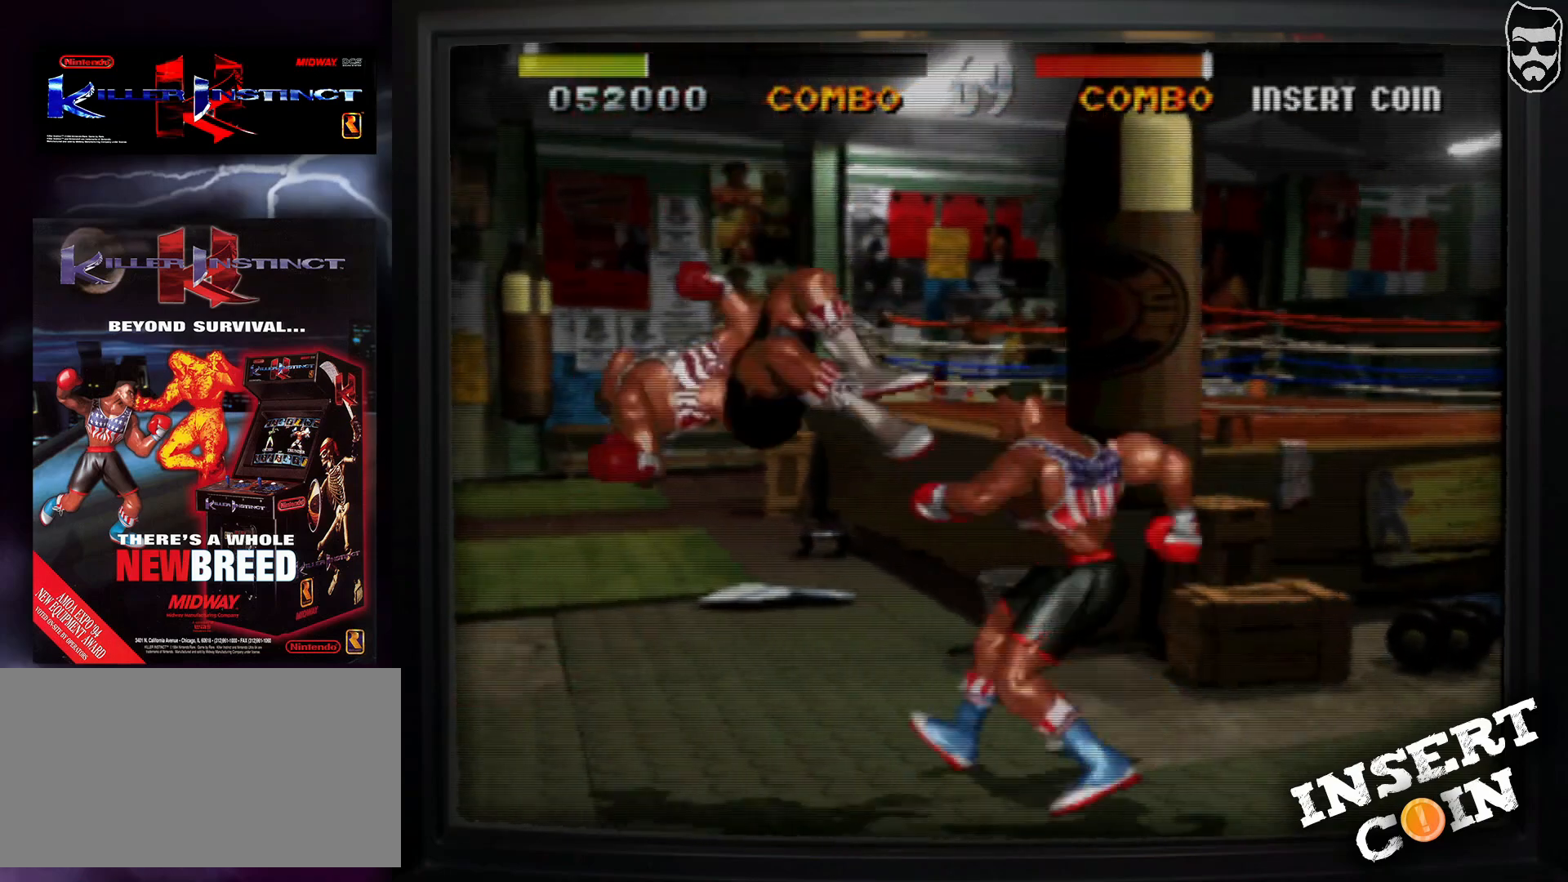
Gameplay with a controller (arcade stick); each line is a JSON object with the inputs held at the frame after it. "events" lists button and stick changes between this image and that frame as [ms after this image, input, new state], when the widget could be followed in between. Not read: L3 R3.
{"buttons": [], "events": []}
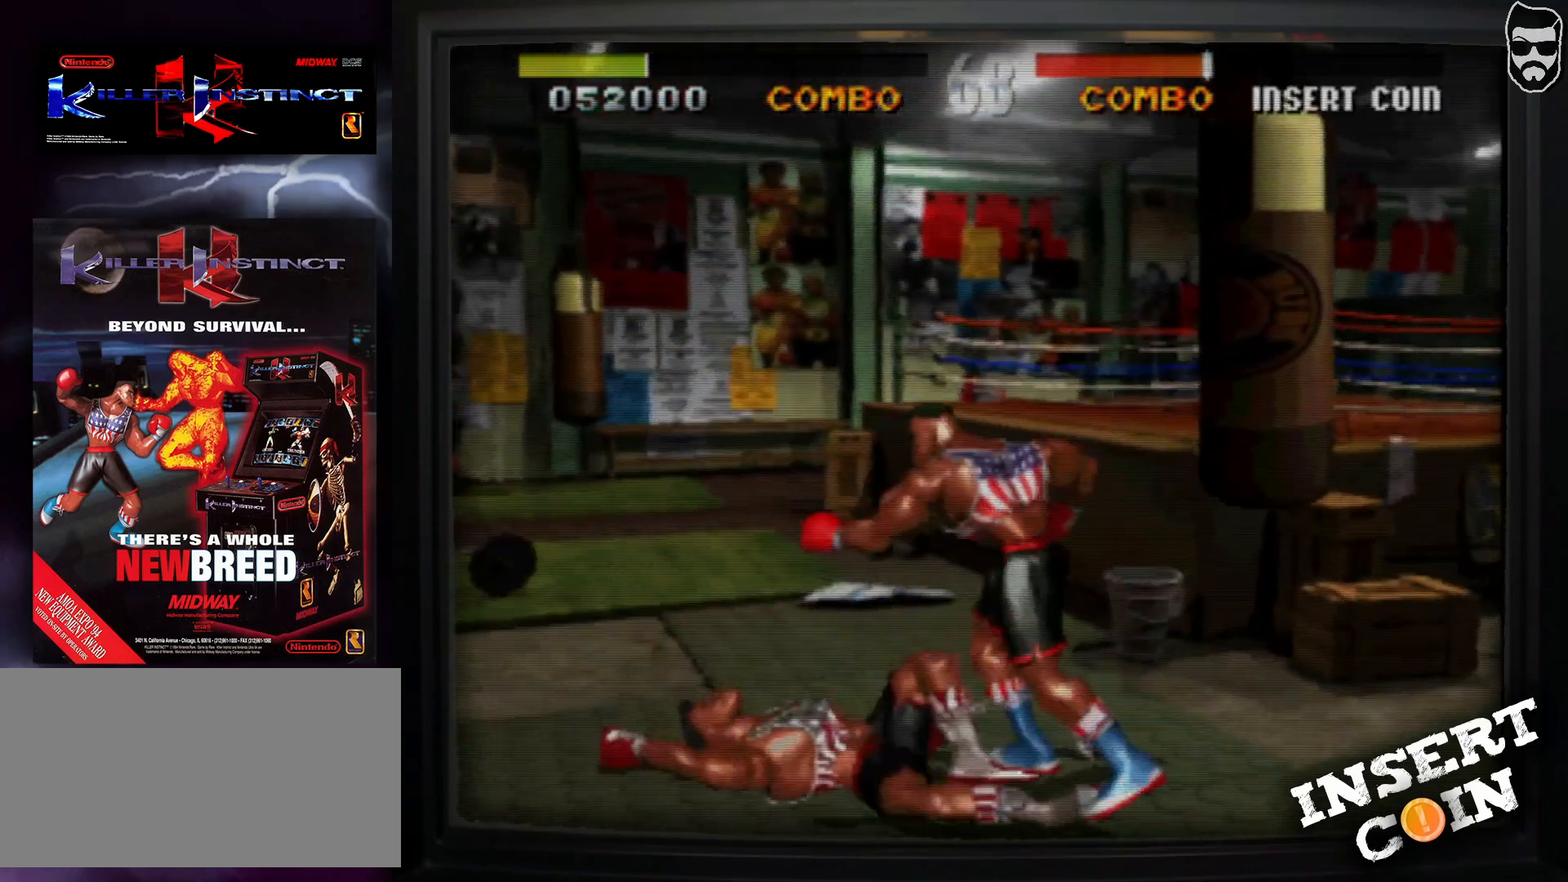
{"buttons": [], "events": []}
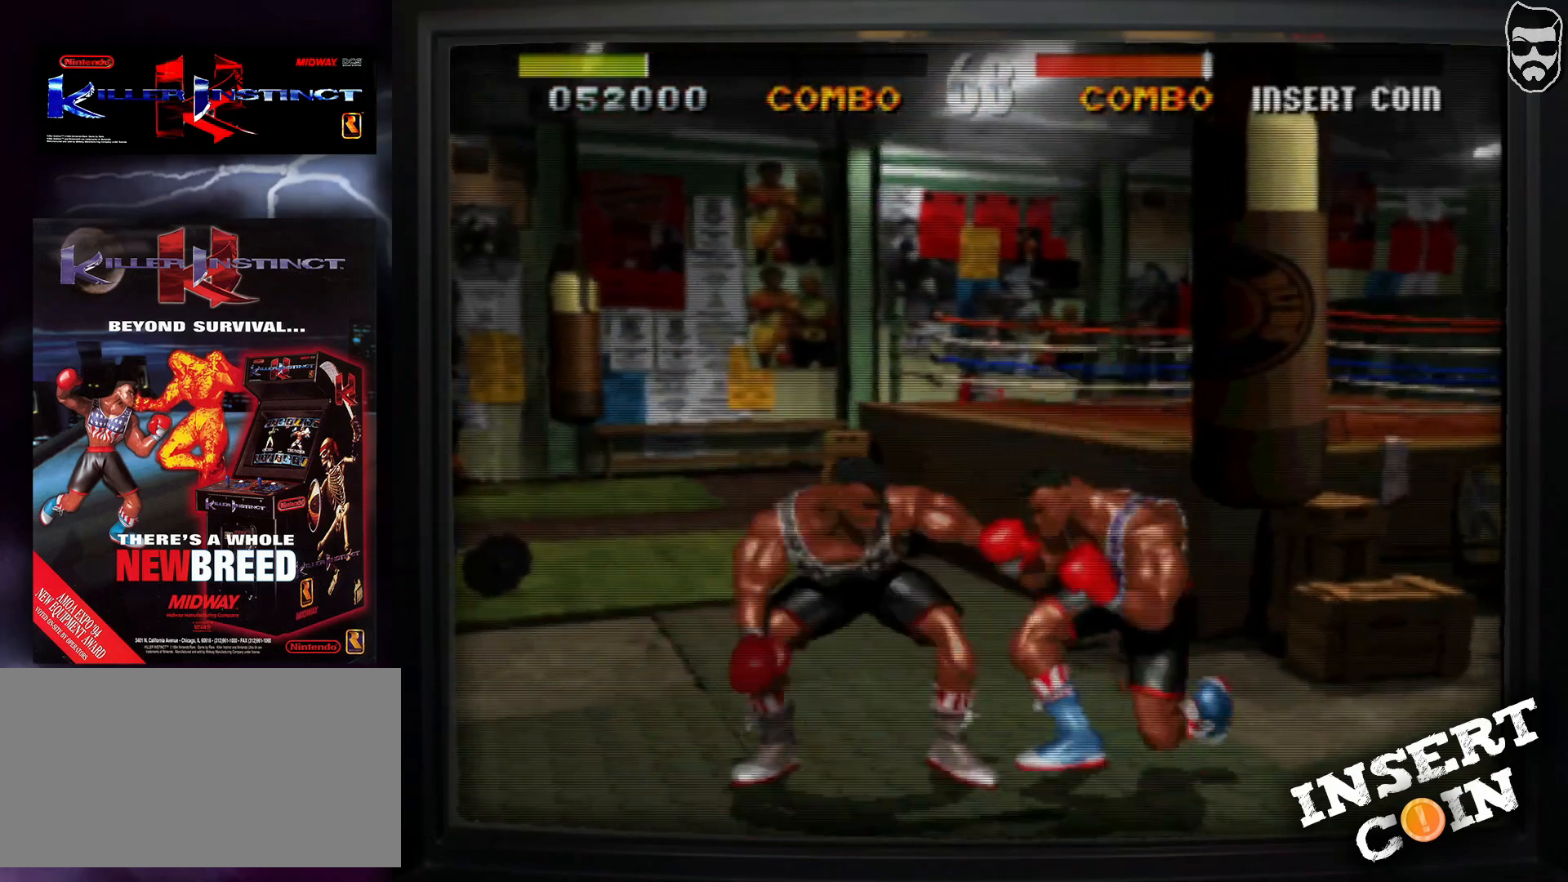
{"buttons": [], "events": []}
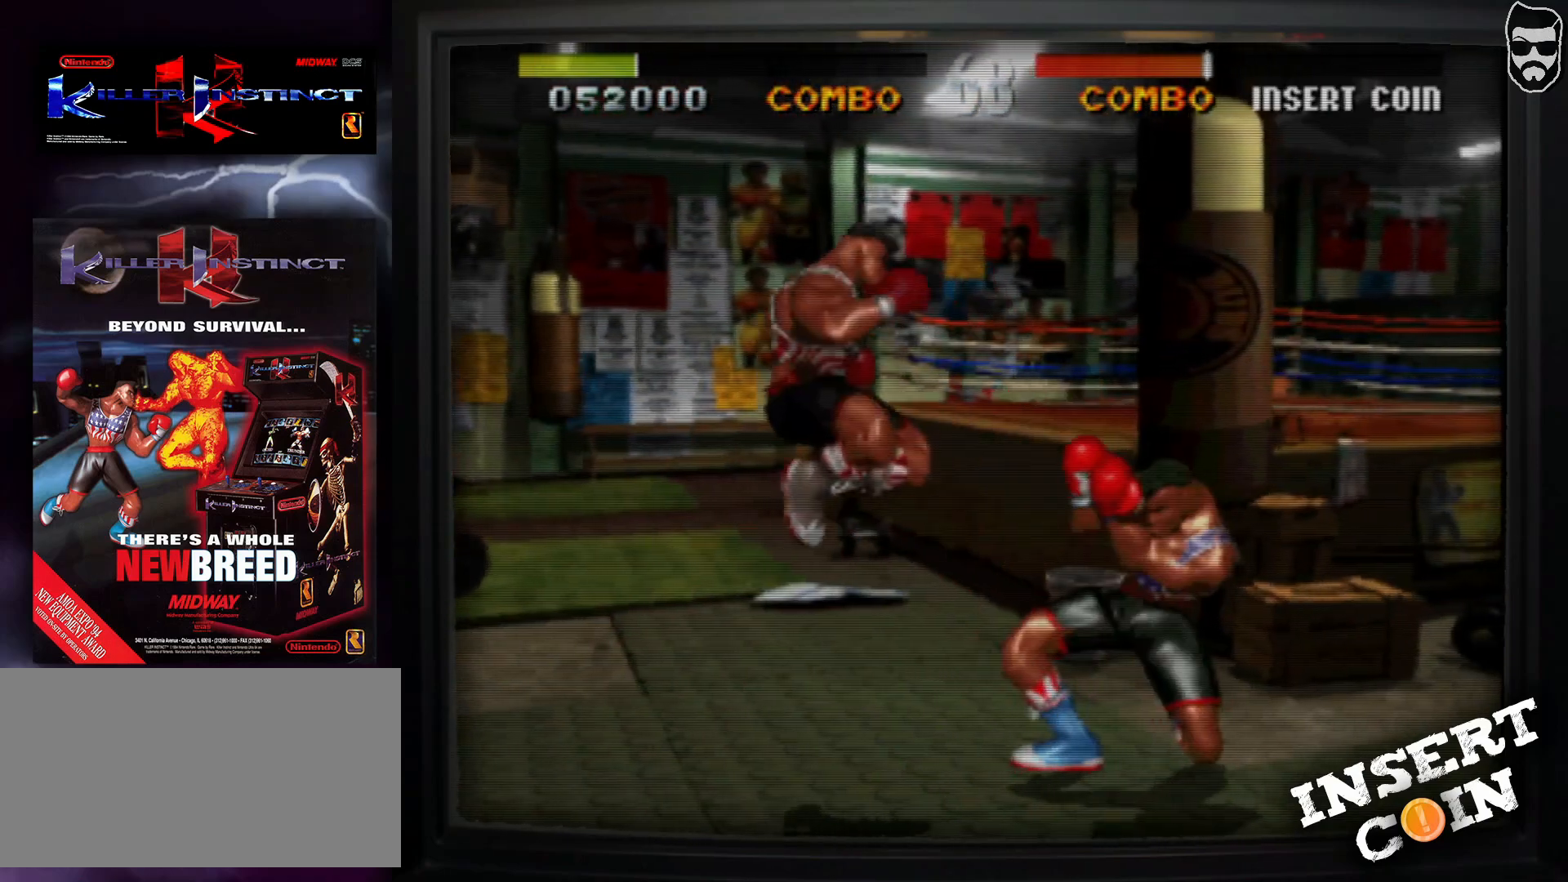
{"buttons": [], "events": [[183, "SQUARE", "down"], [233, "SQUARE", "up"]]}
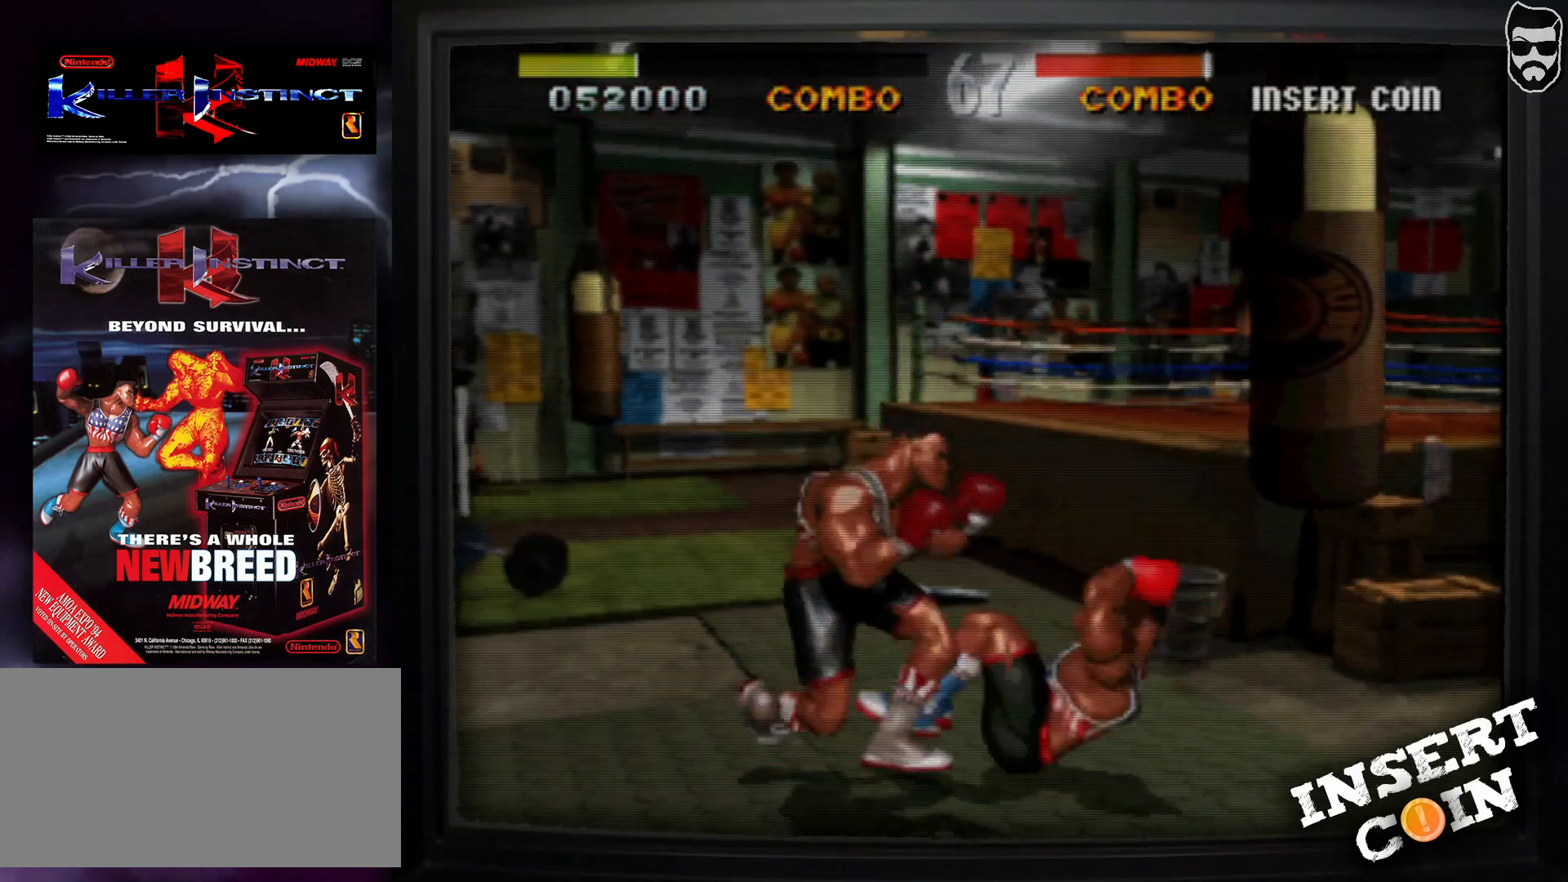
{"buttons": [], "events": [[133, "R1", "down"], [200, "R1", "up"], [267, "R1", "down"], [317, "R1", "up"], [383, "R1", "down"], [483, "R1", "up"]]}
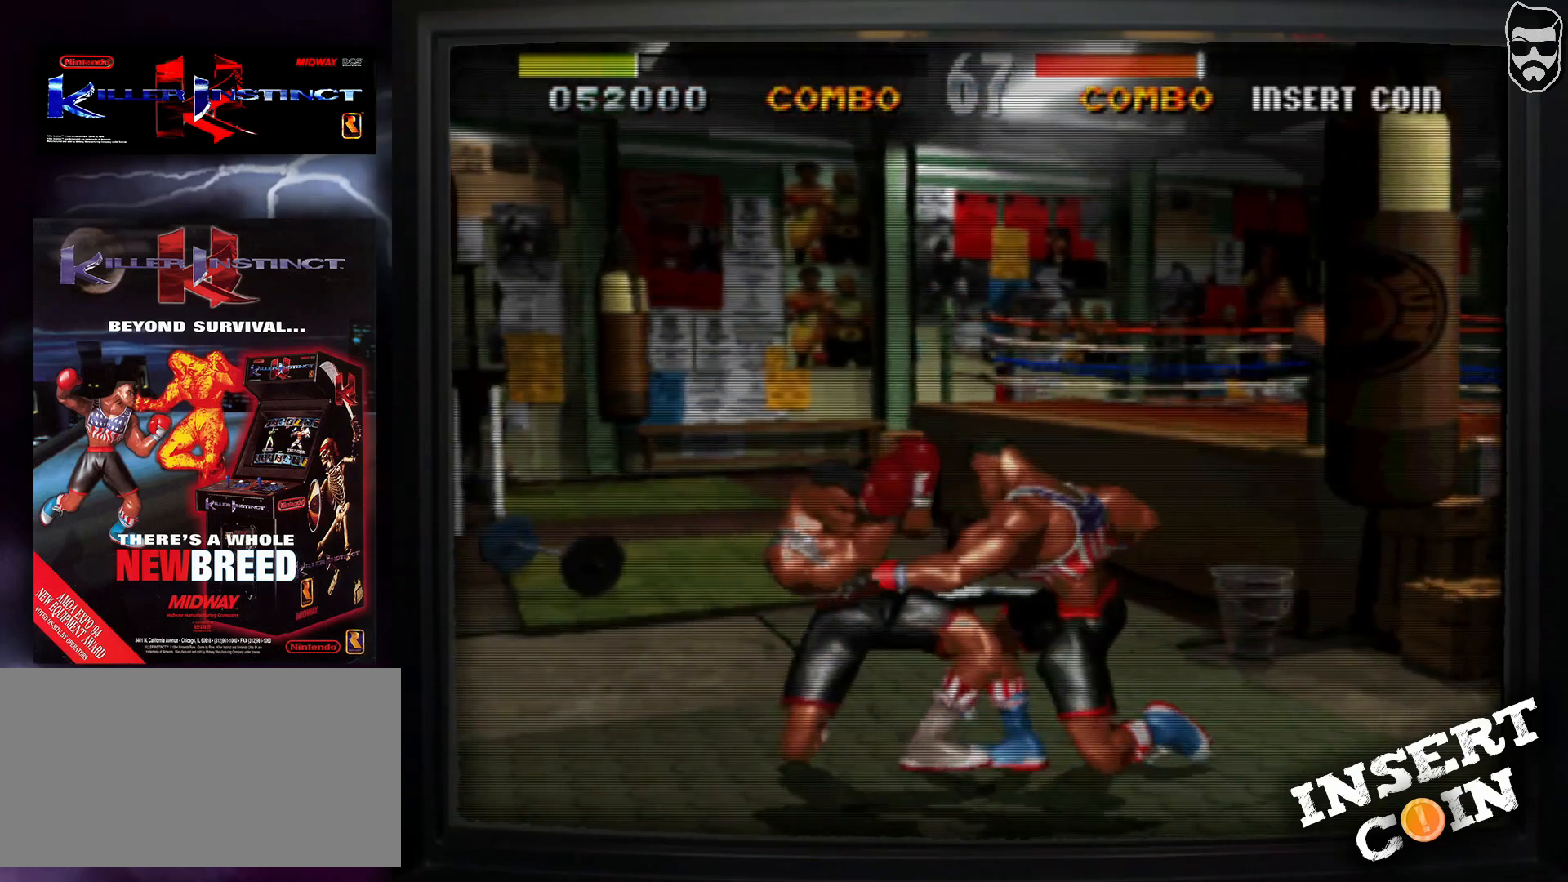
{"buttons": [], "events": []}
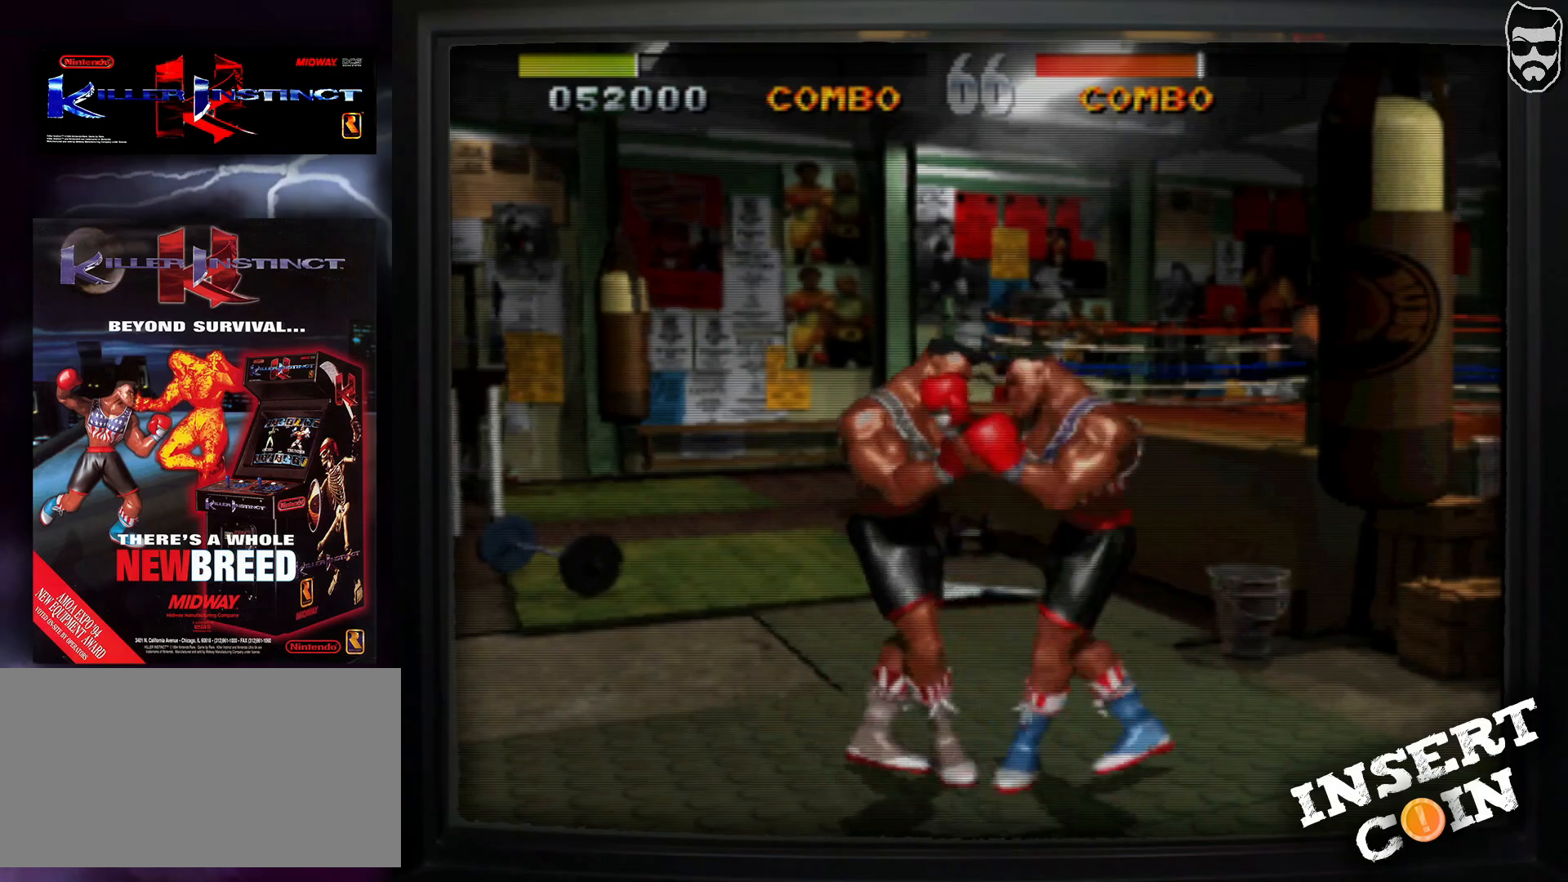
{"buttons": [], "events": [[417, "SQUARE", "down"], [467, "SQUARE", "up"]]}
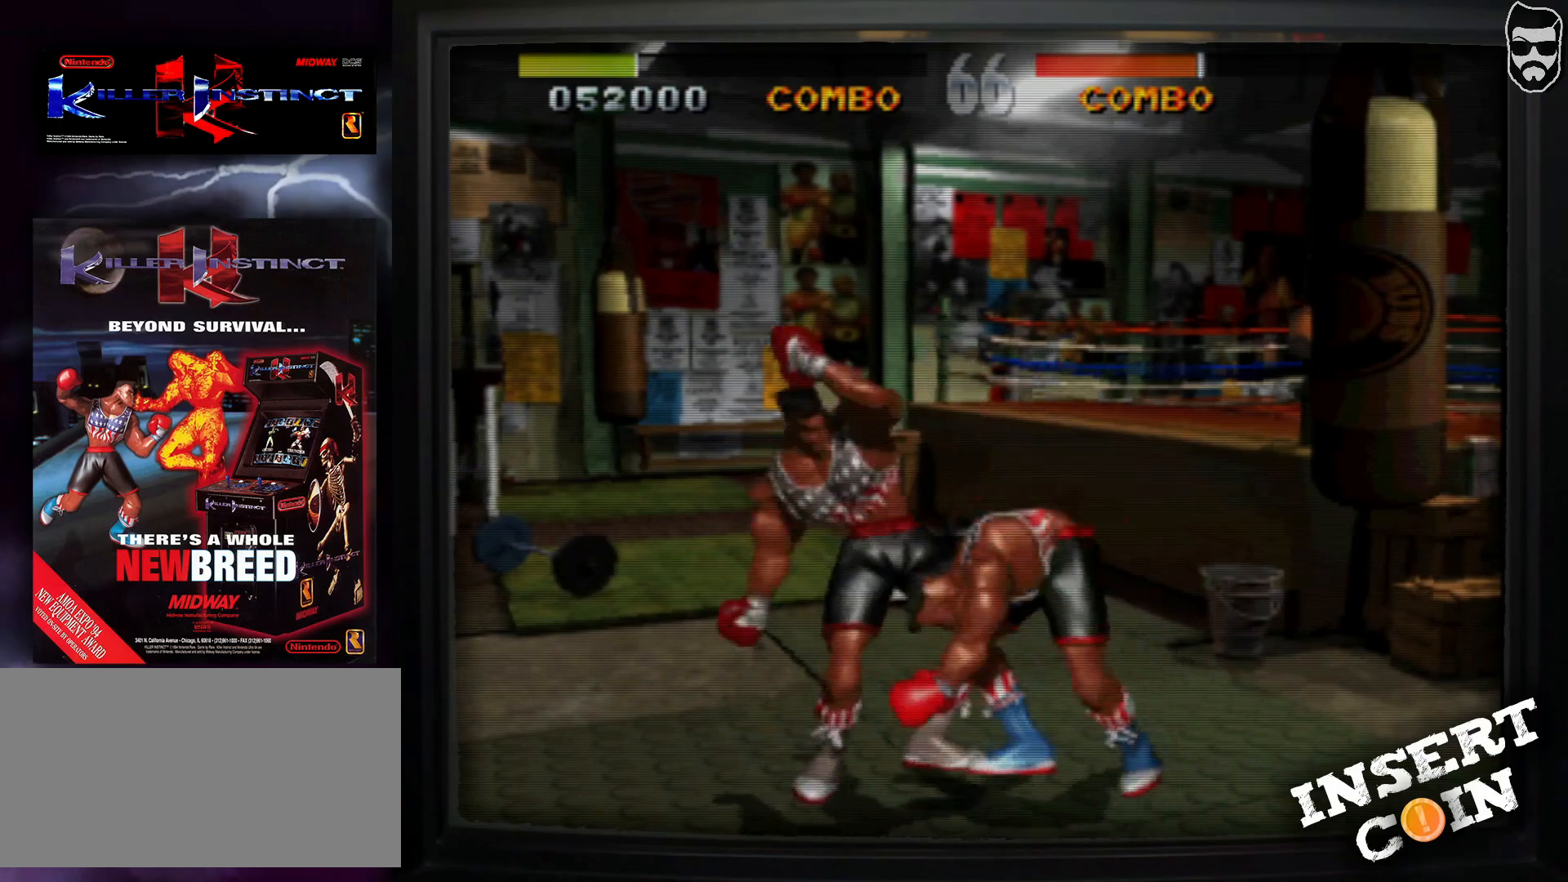
{"buttons": [], "events": [[33, "SQUARE", "down"], [167, "SQUARE", "up"], [433, "CIRCLE", "down"], [483, "CIRCLE", "up"]]}
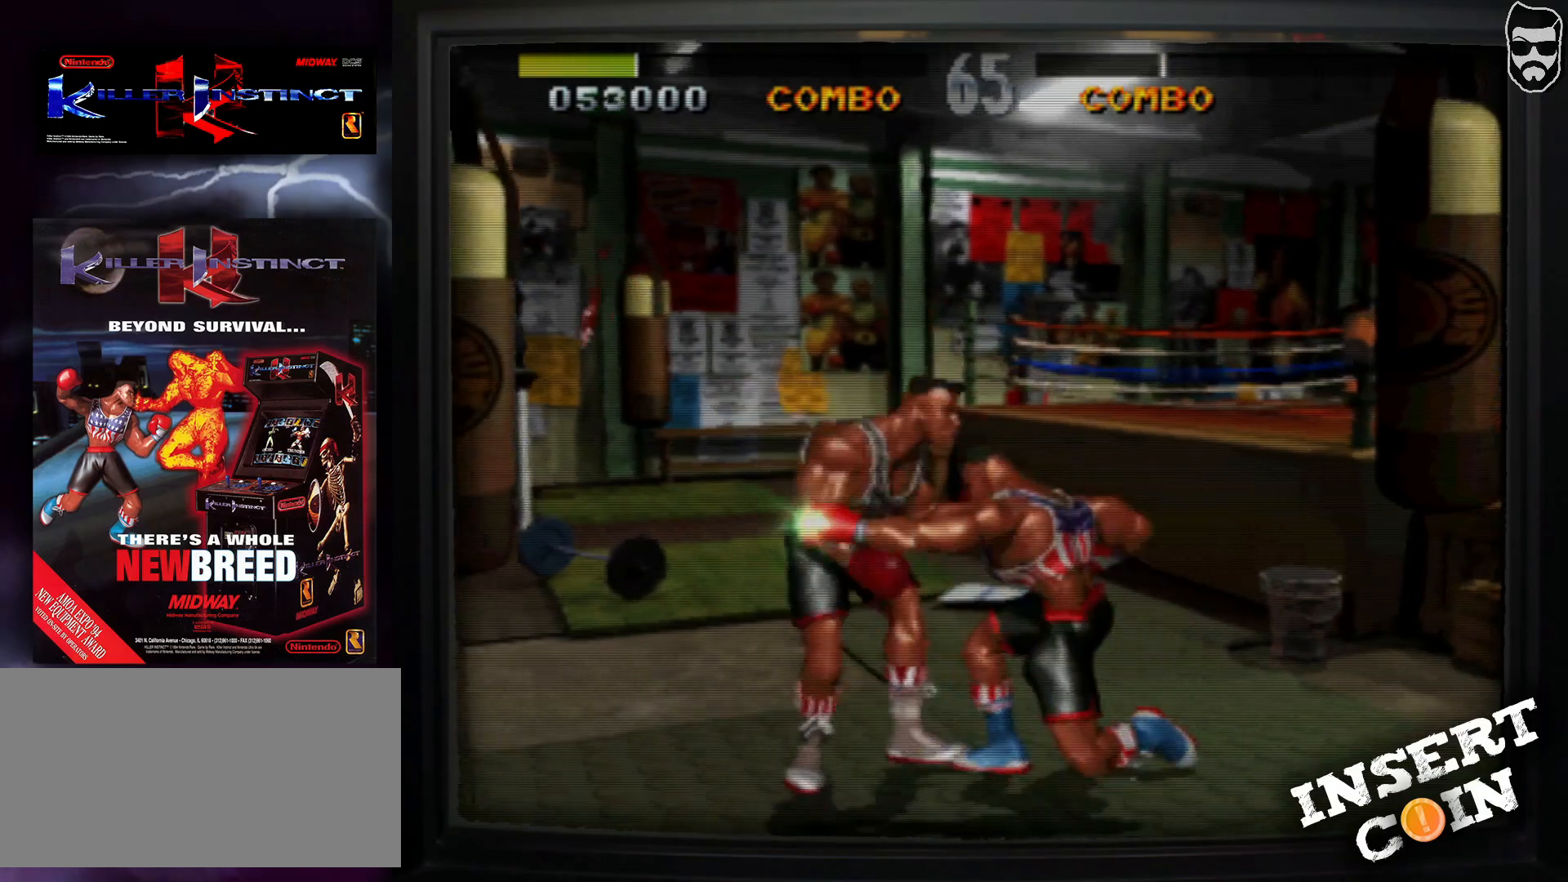
{"buttons": ["CIRCLE"], "events": [[67, "CIRCLE", "down"], [100, "CIRCLE", "up"], [183, "CIRCLE", "down"], [267, "CIRCLE", "up"], [300, "CIRCLE", "down"], [400, "CIRCLE", "up"], [433, "CIRCLE", "down"]]}
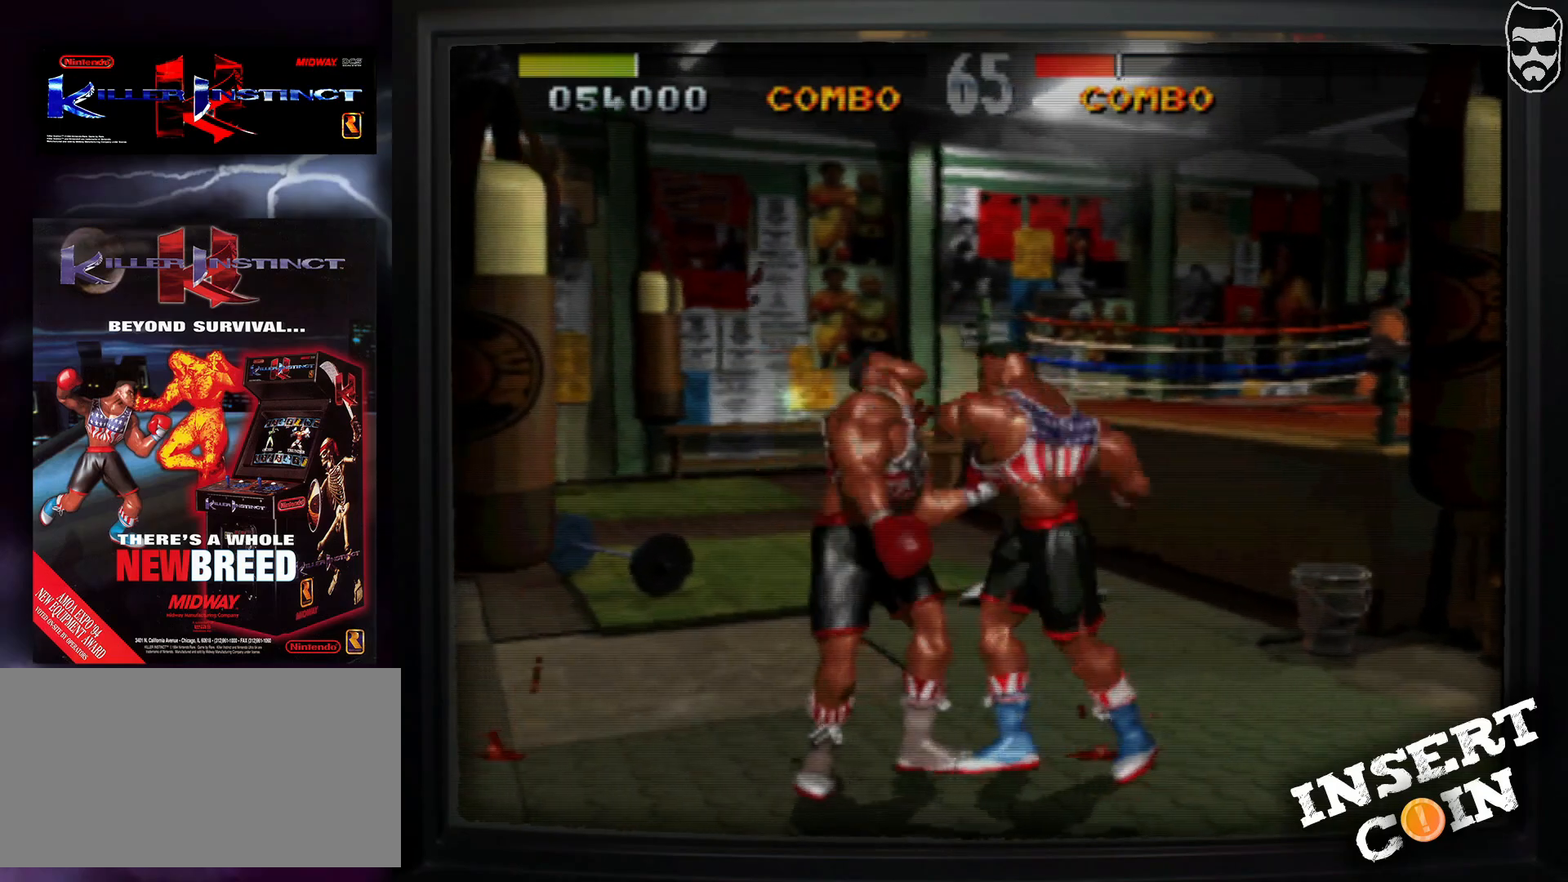
{"buttons": [], "events": [[67, "CIRCLE", "up"], [183, "TRIANGLE", "down"], [250, "TRIANGLE", "up"], [300, "TRIANGLE", "down"], [367, "TRIANGLE", "up"], [400, "TRIANGLE", "down"], [483, "TRIANGLE", "up"]]}
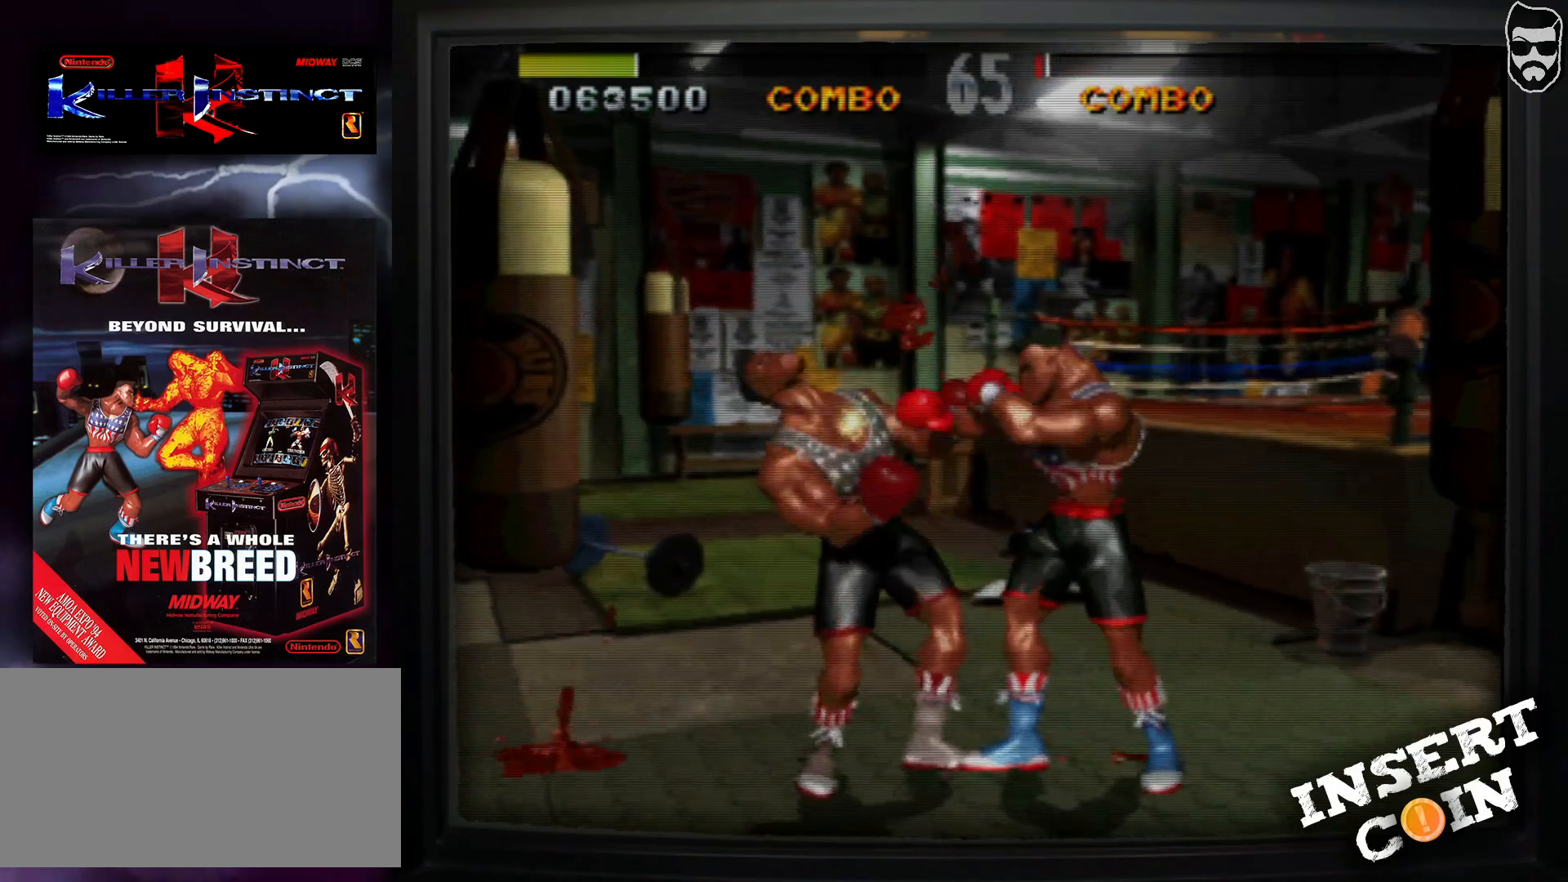
{"buttons": [], "events": [[17, "TRIANGLE", "down"], [117, "TRIANGLE", "up"]]}
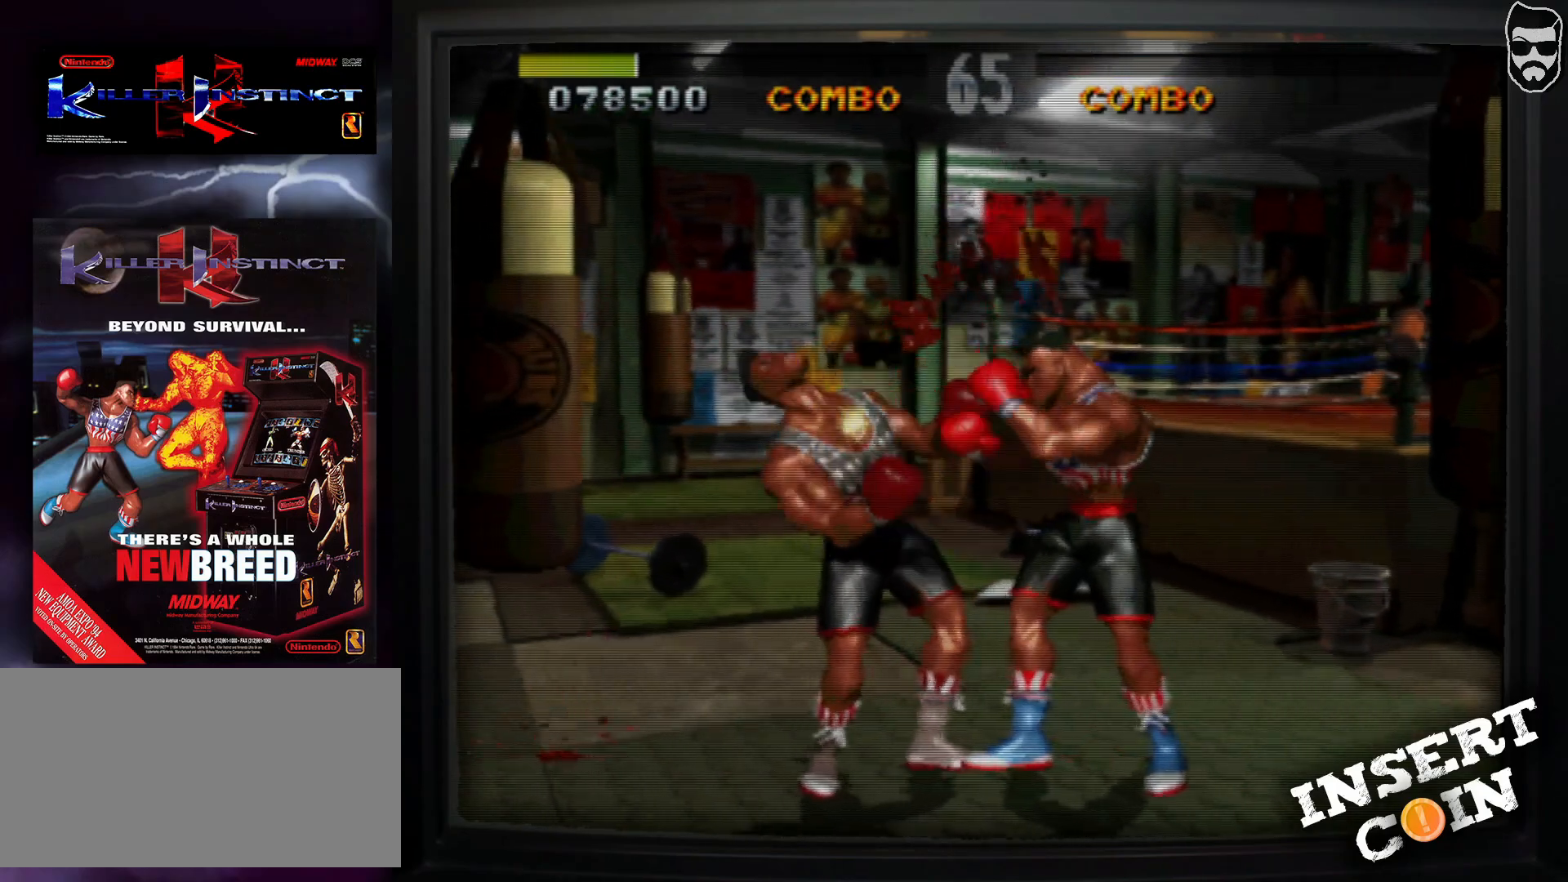
{"buttons": [], "events": []}
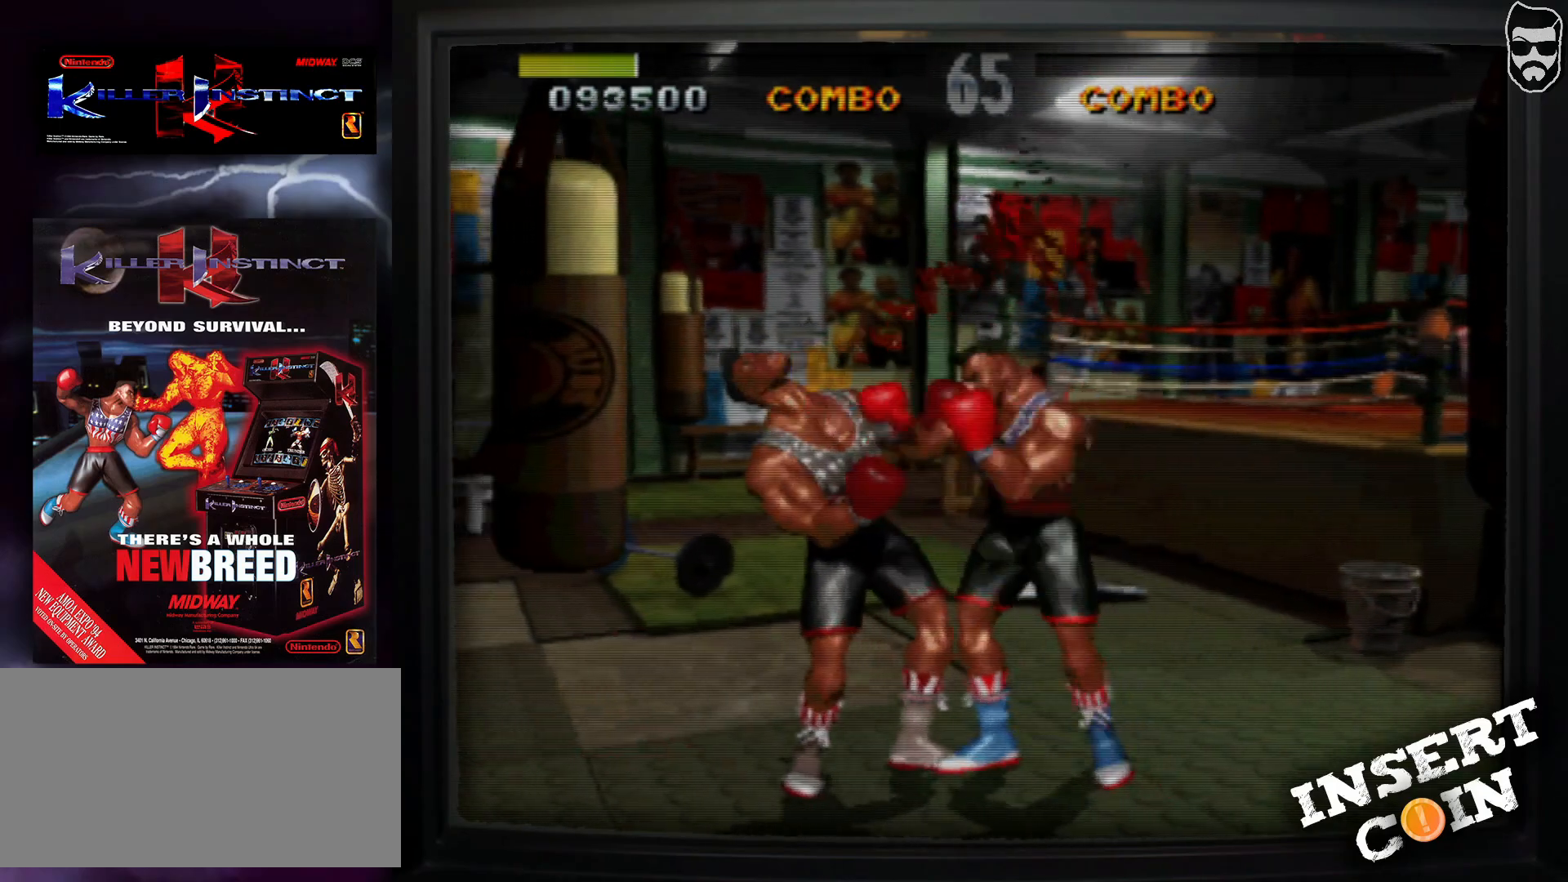
{"buttons": [], "events": []}
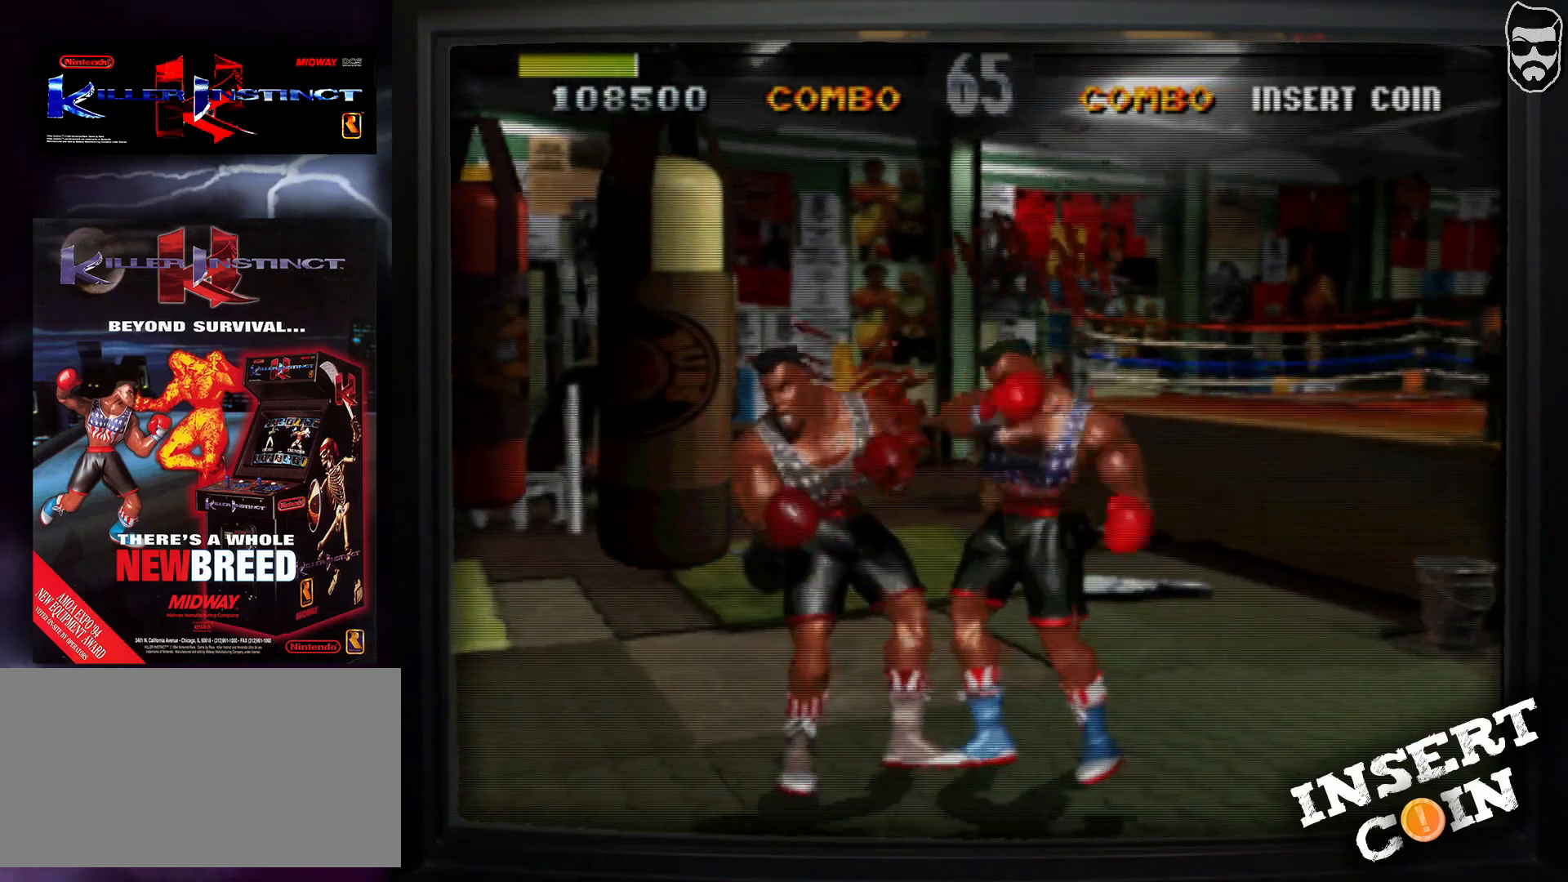
{"buttons": [], "events": []}
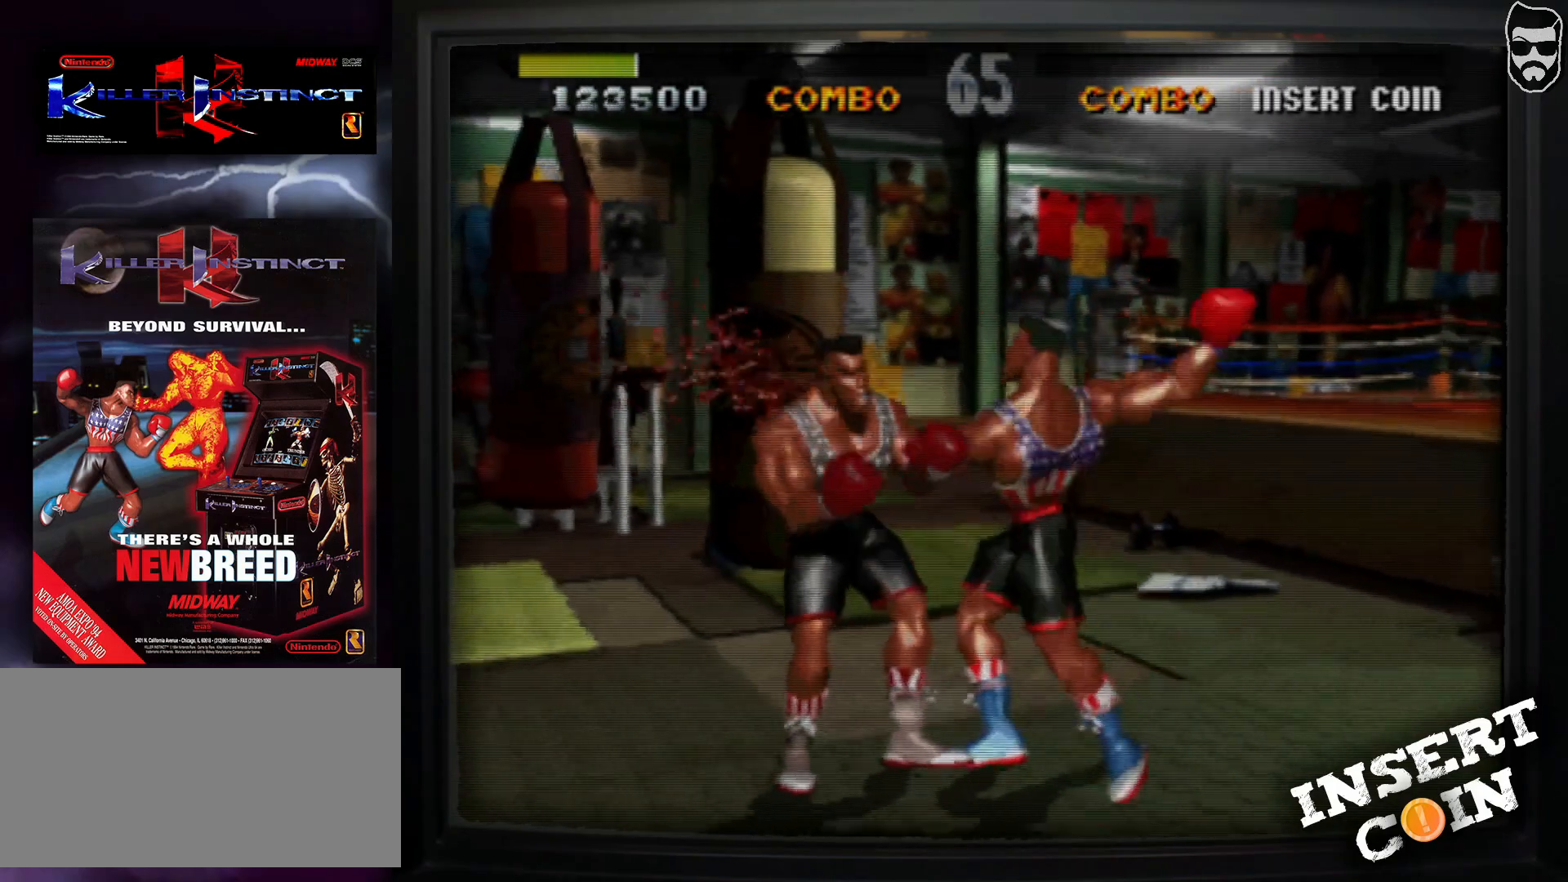
{"buttons": [], "events": []}
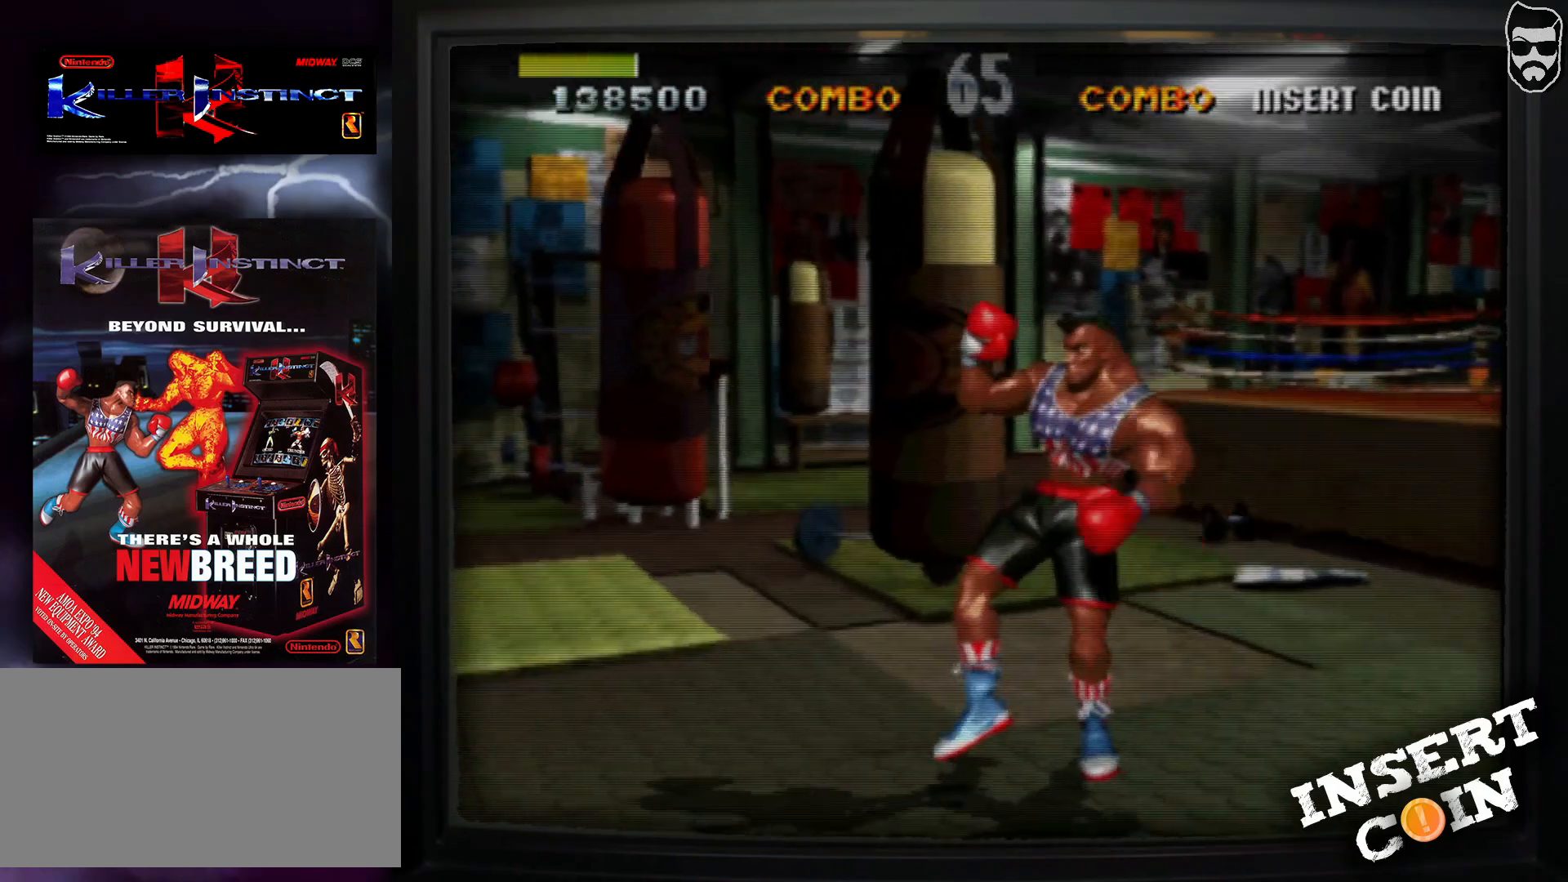
{"buttons": [], "events": []}
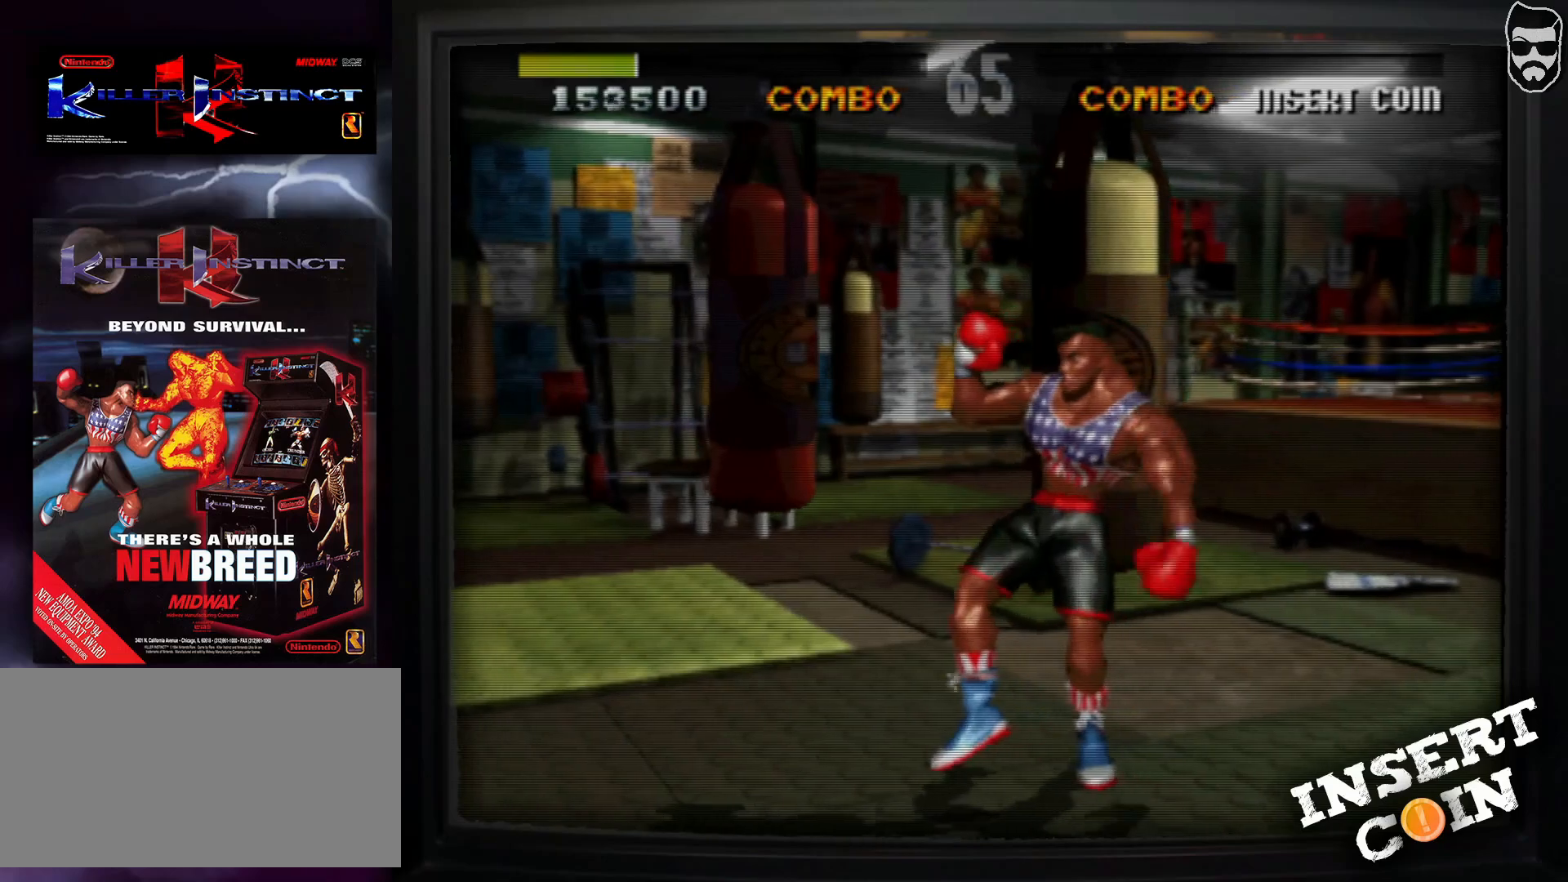
{"buttons": [], "events": []}
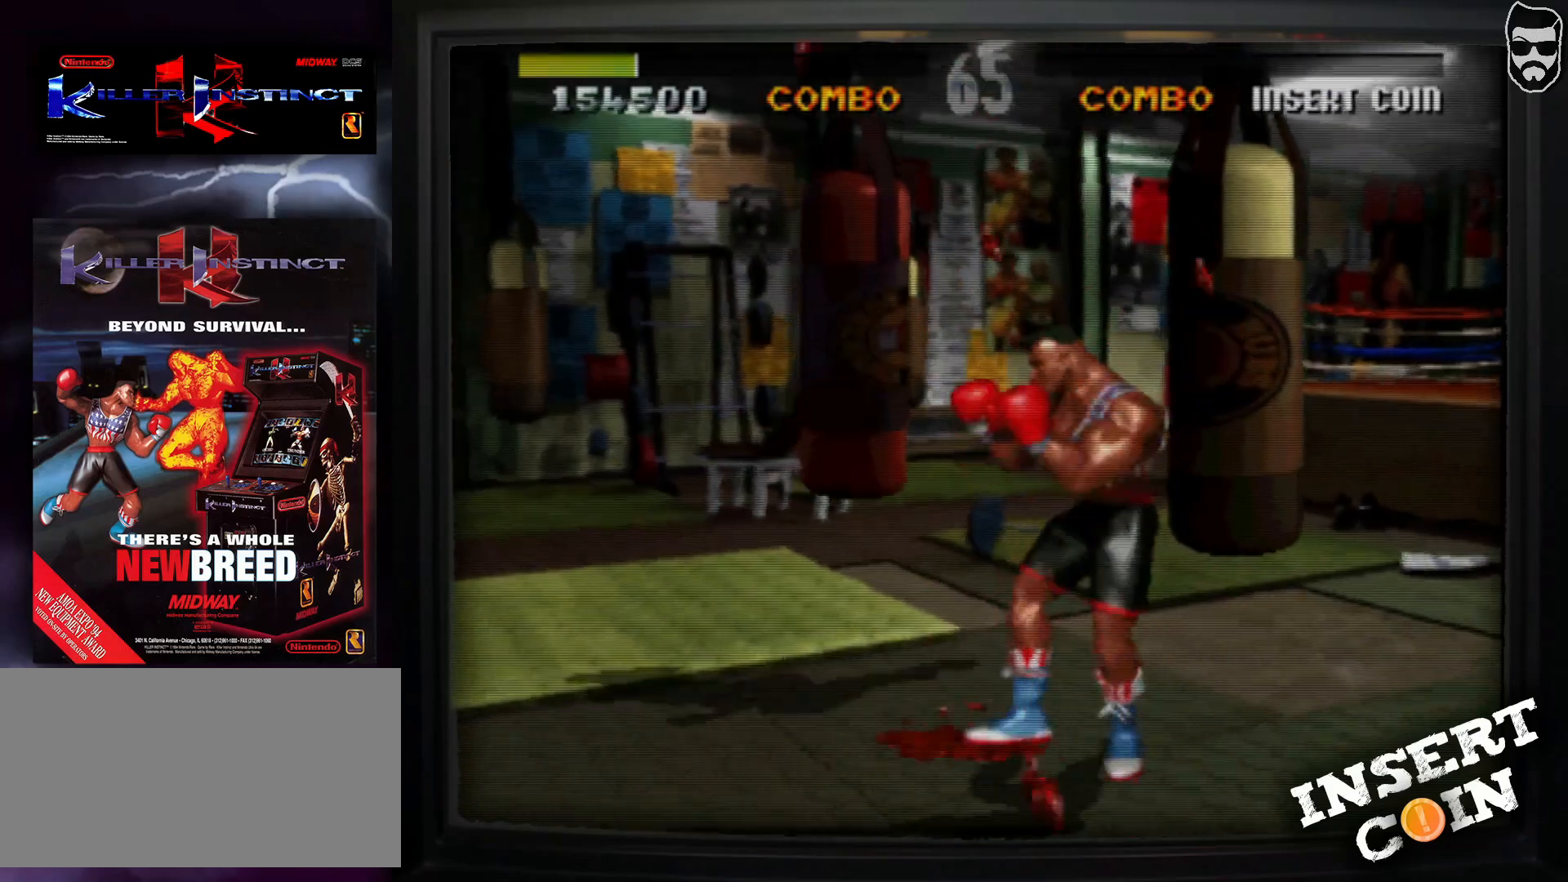
{"buttons": [], "events": []}
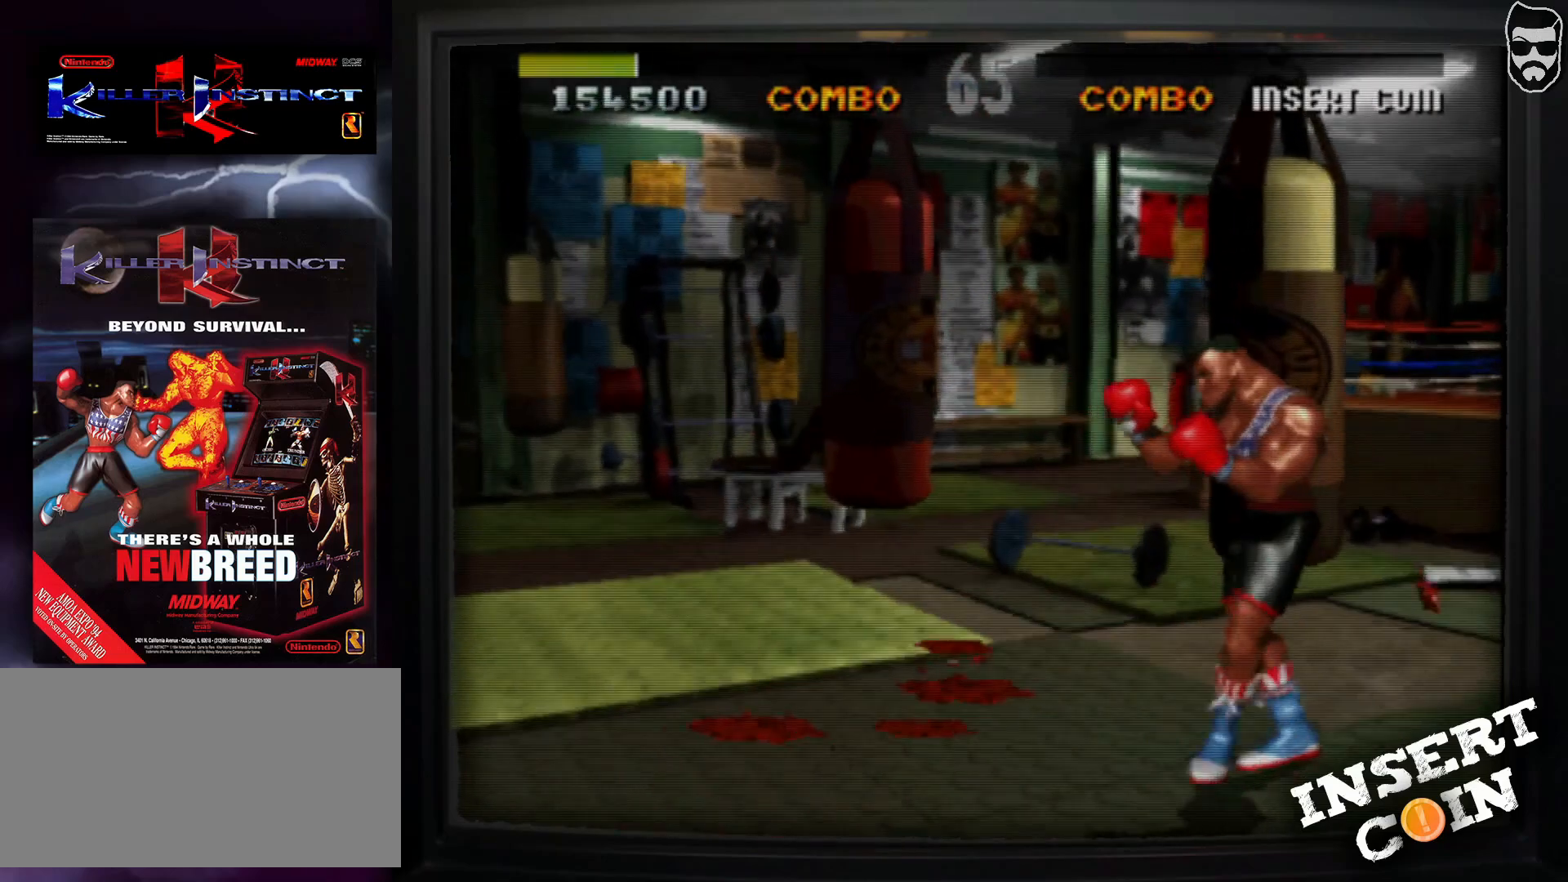
{"buttons": [], "events": []}
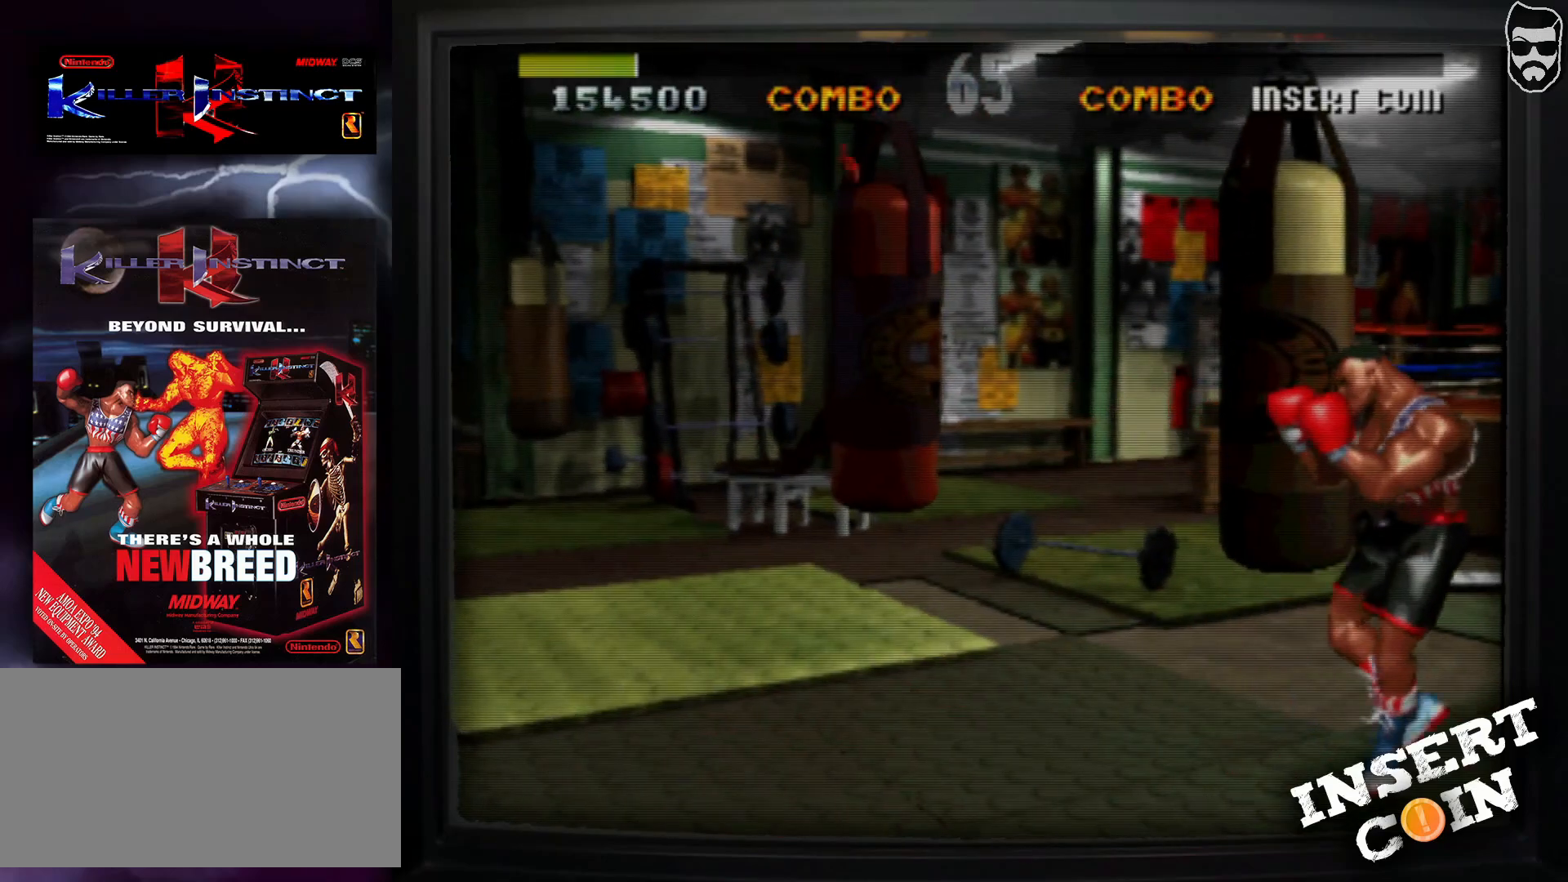
{"buttons": [], "events": []}
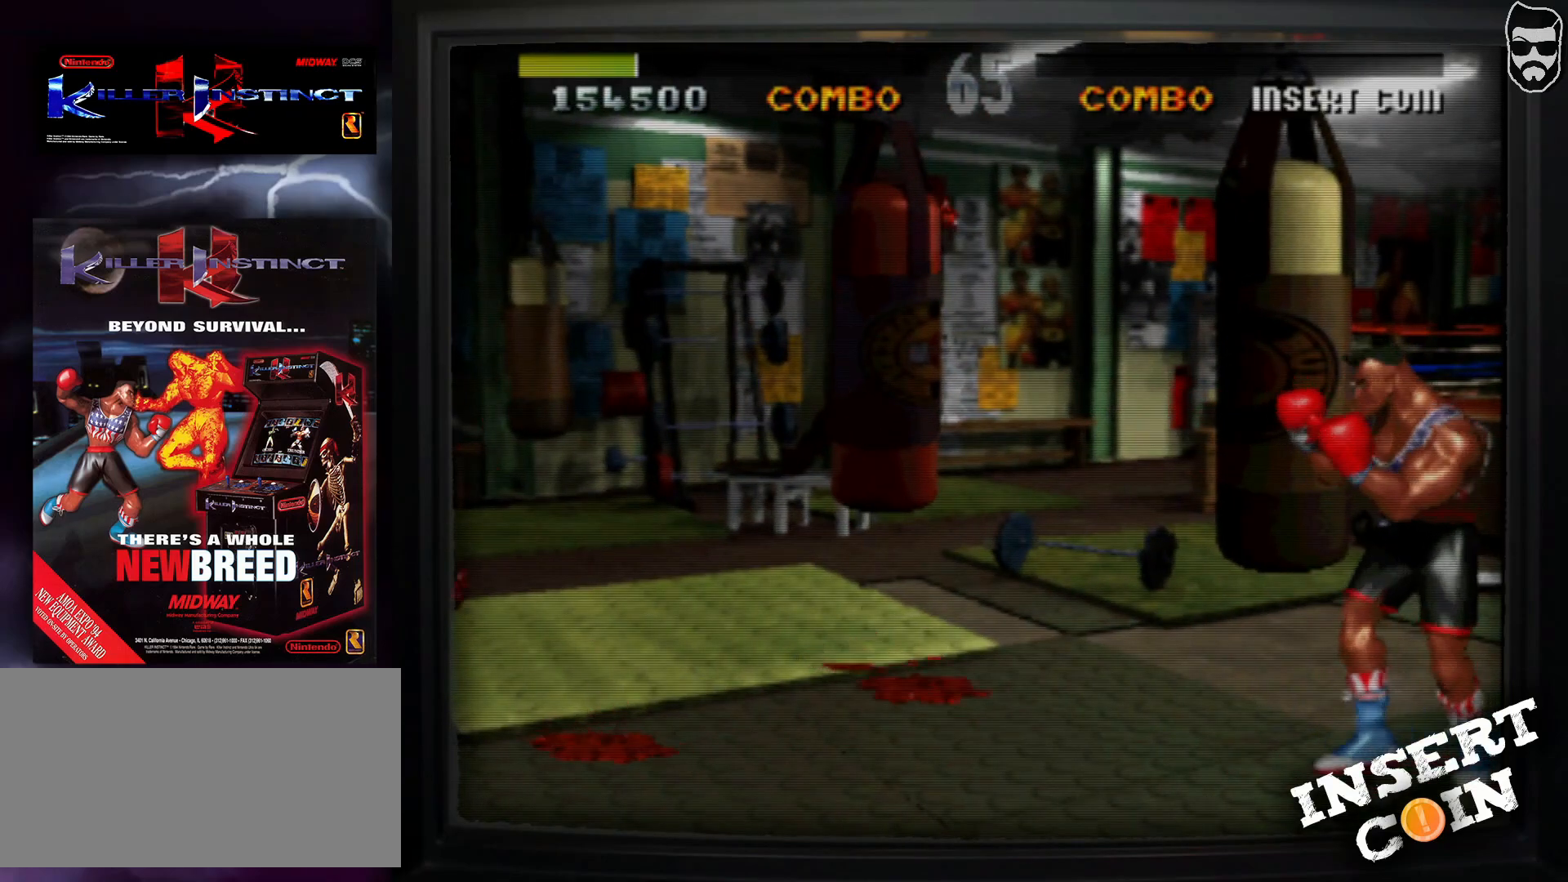
{"buttons": [], "events": [[333, "TRIANGLE", "down"], [400, "TRIANGLE", "up"]]}
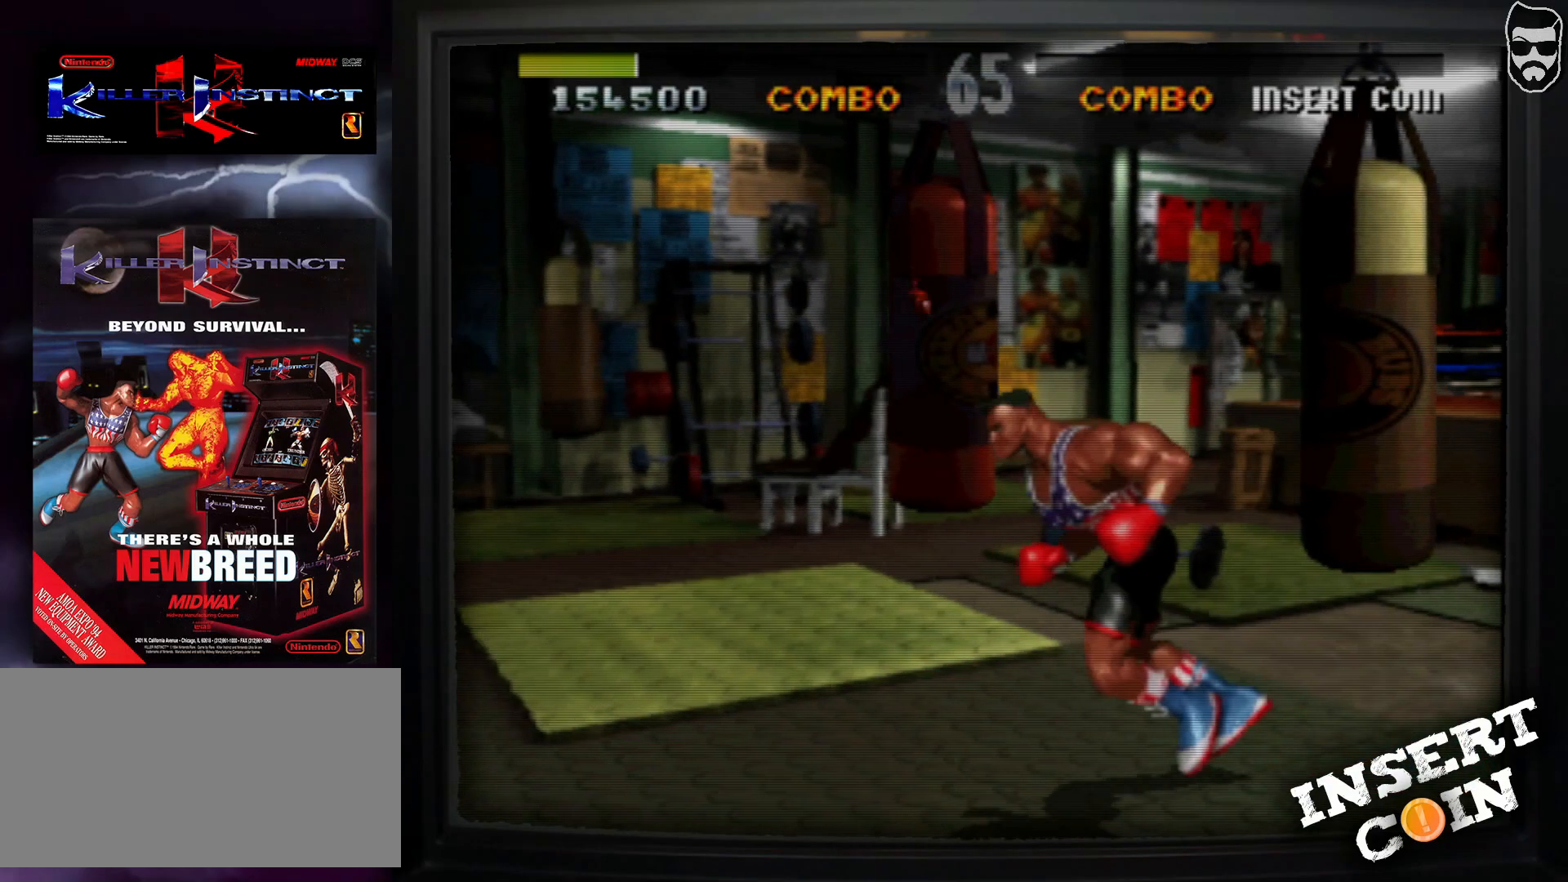
{"buttons": [], "events": []}
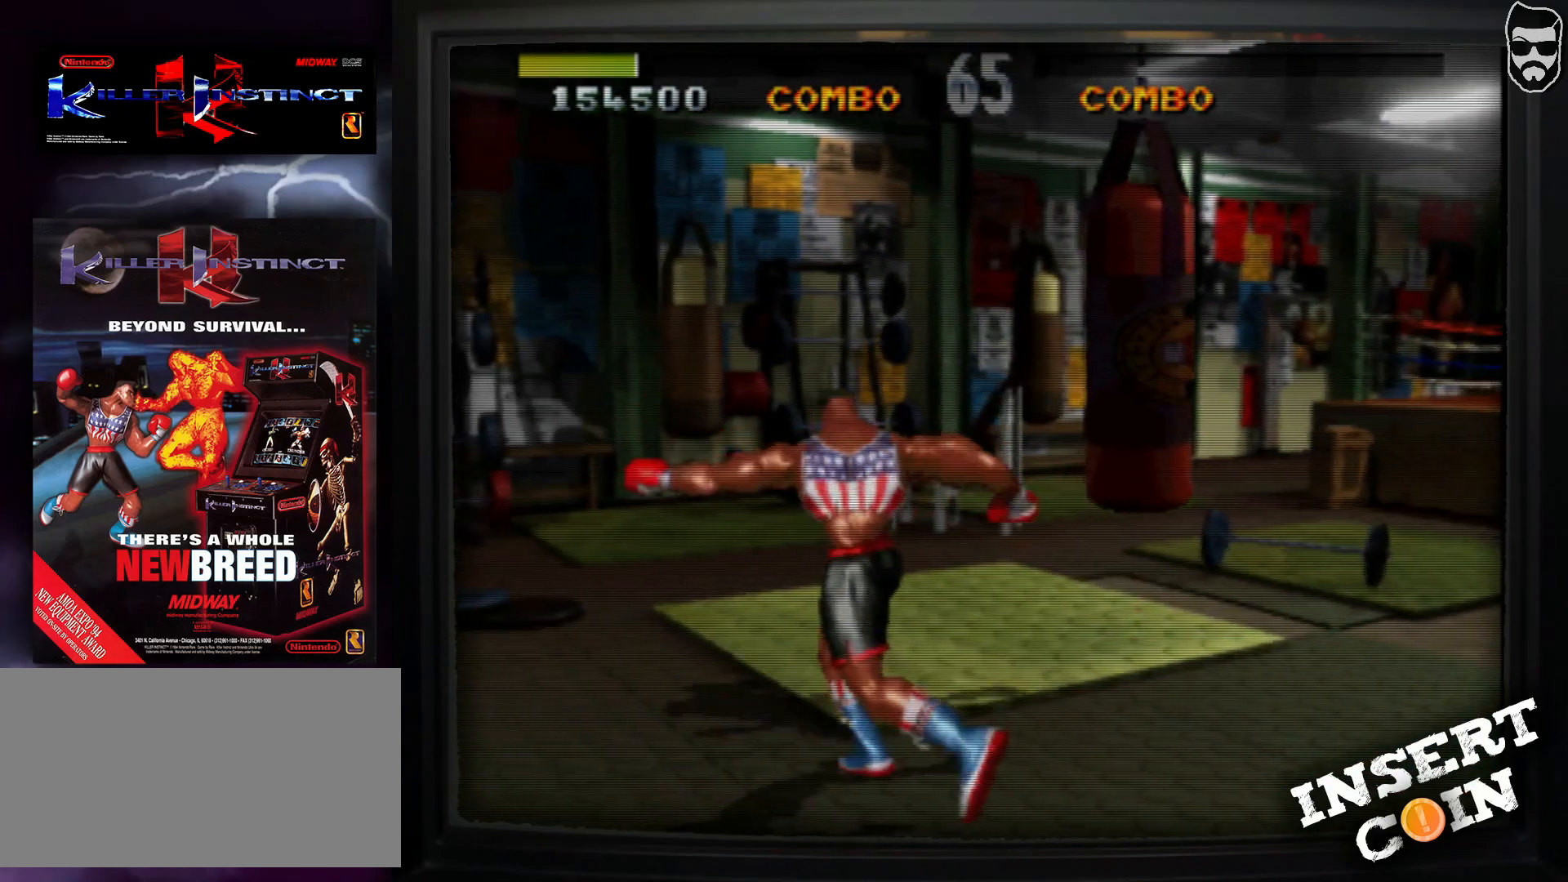
{"buttons": ["CIRCLE"], "events": [[417, "CIRCLE", "down"]]}
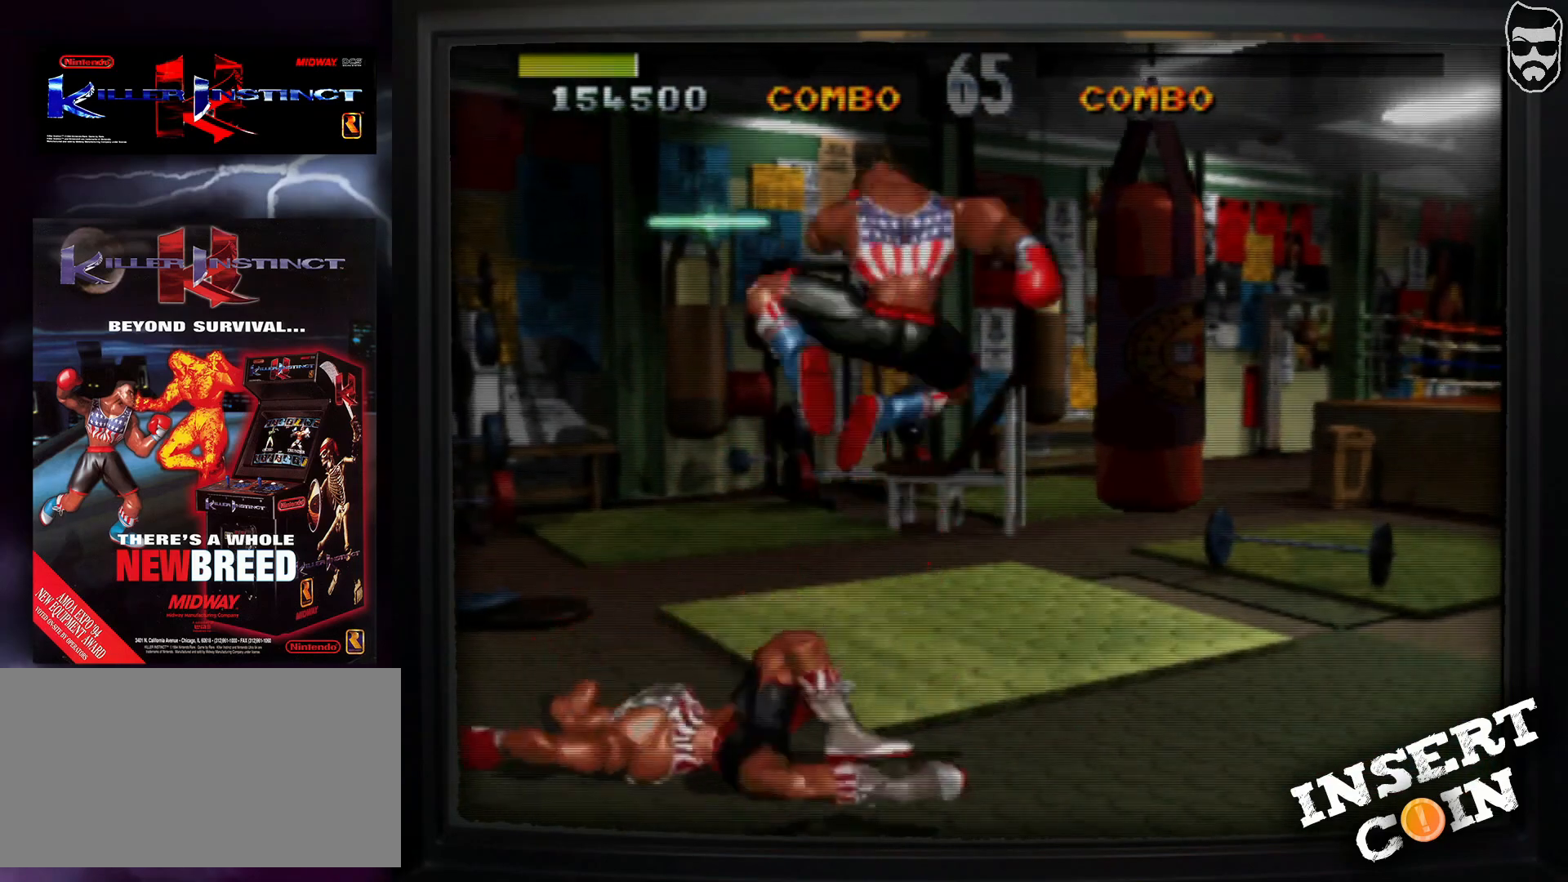
{"buttons": [], "events": [[33, "CIRCLE", "up"]]}
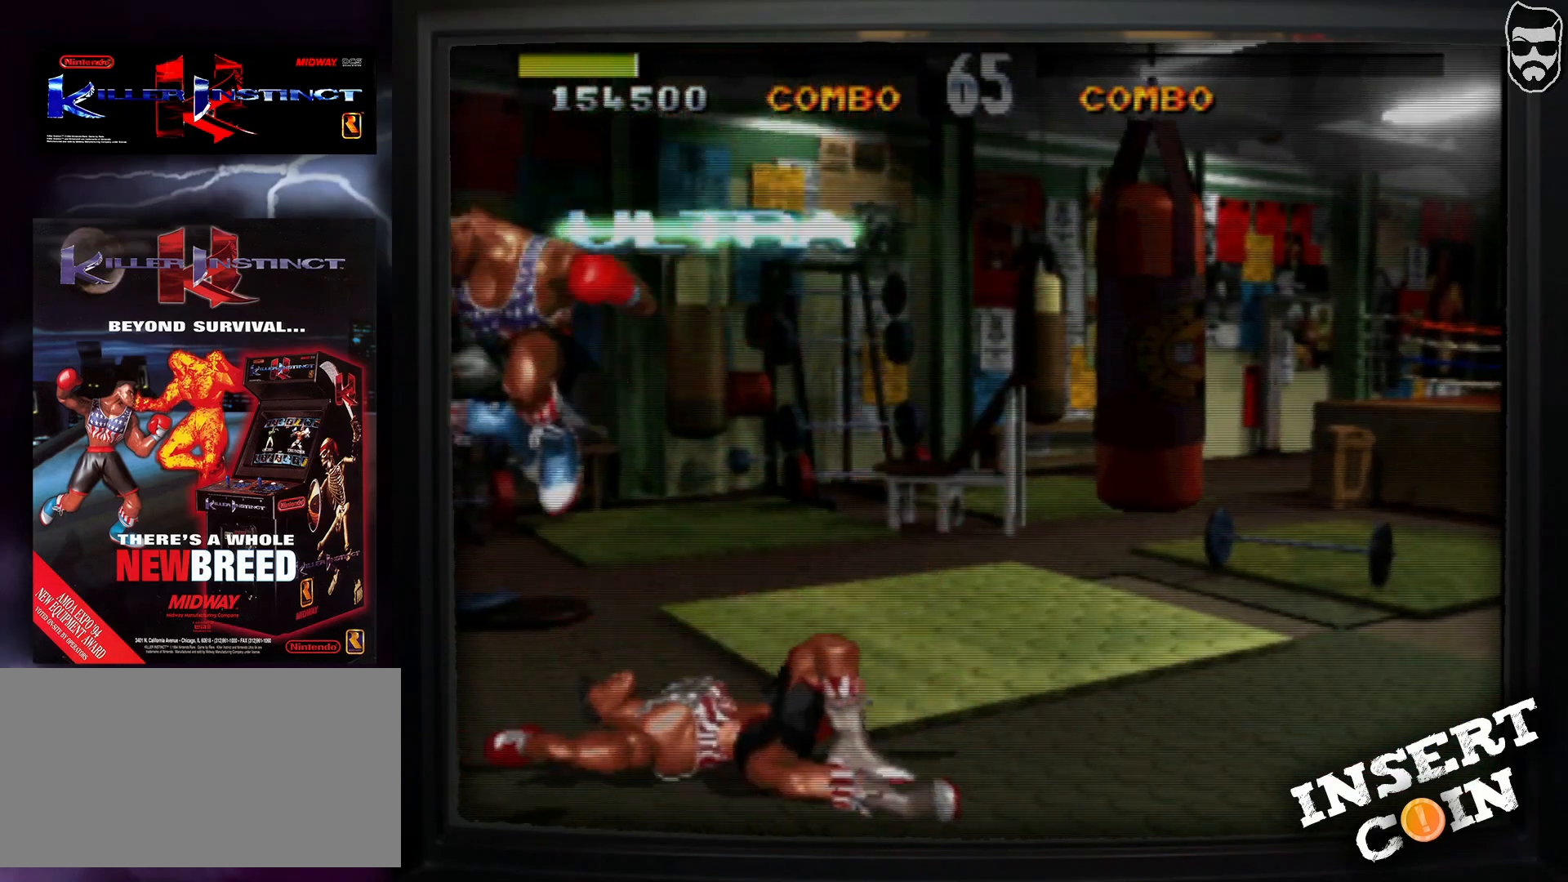
{"buttons": [], "events": []}
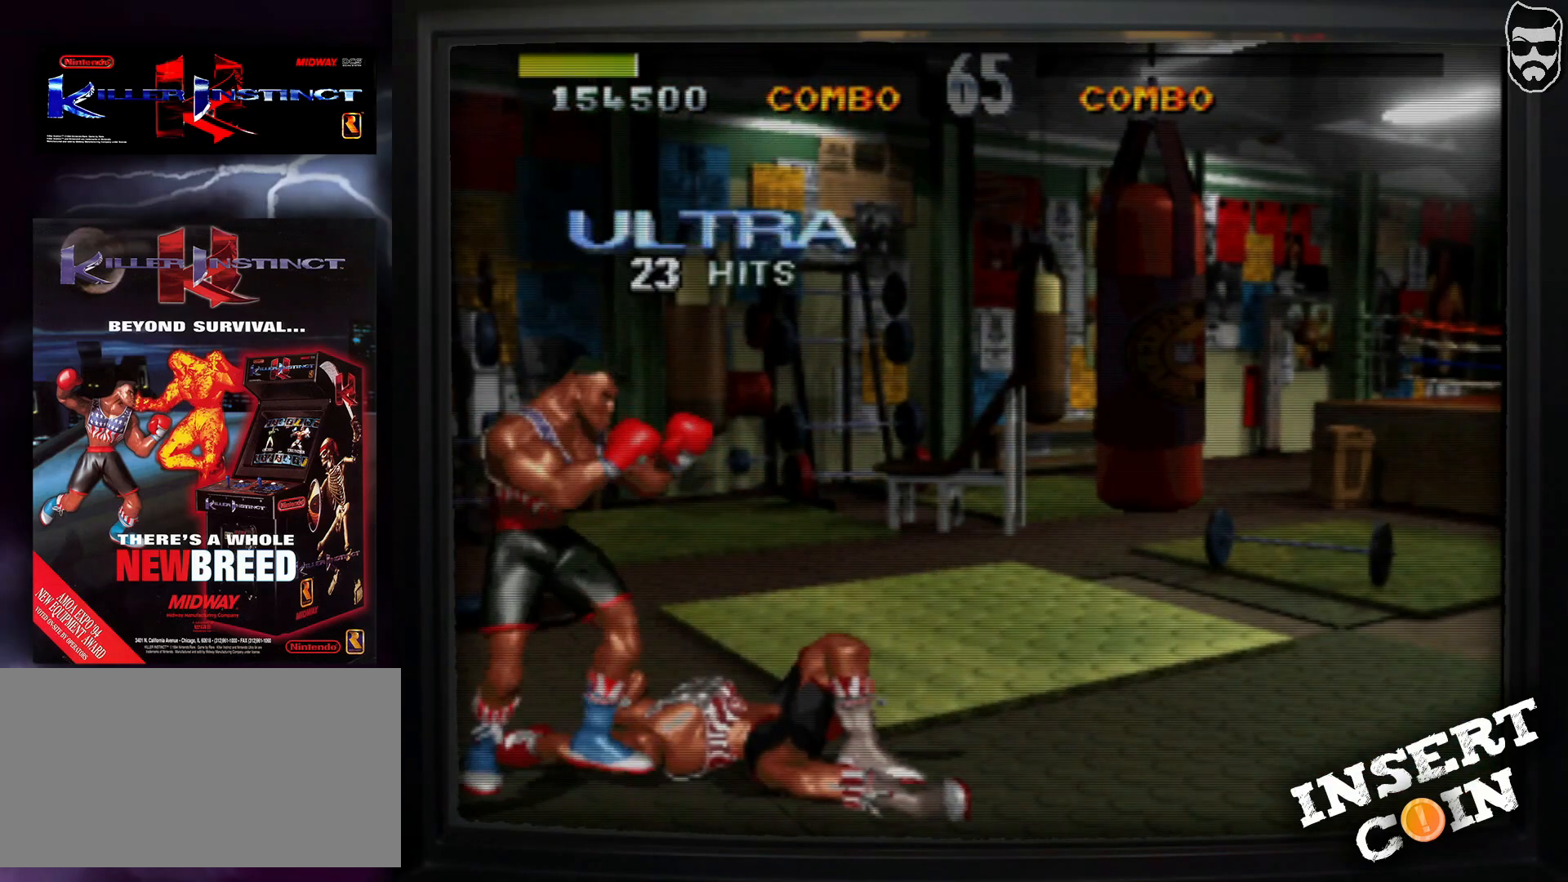
{"buttons": [], "events": []}
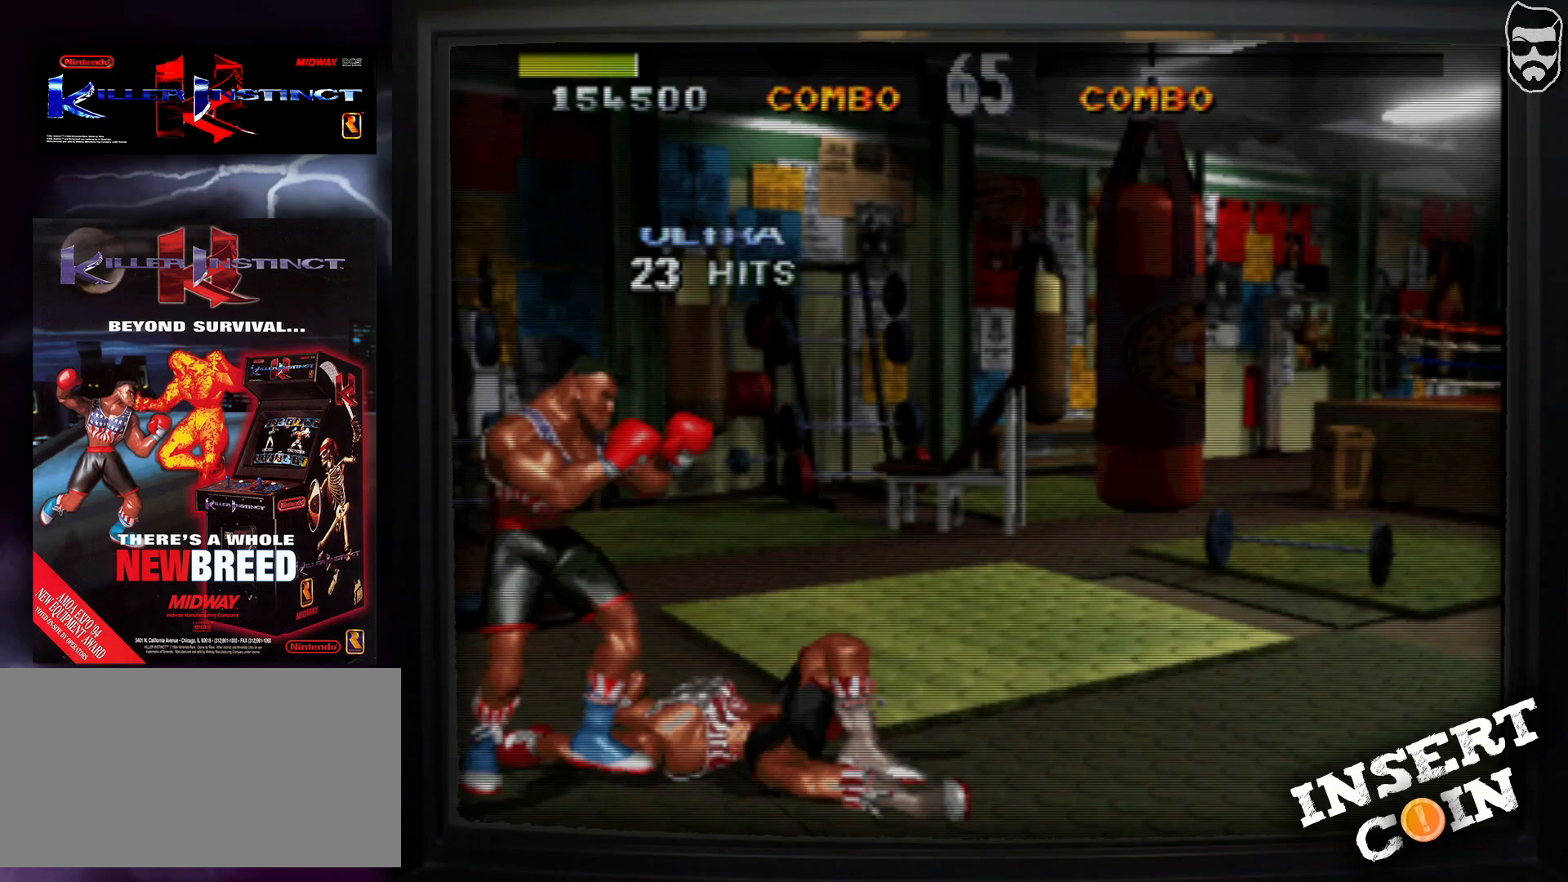
{"buttons": [], "events": []}
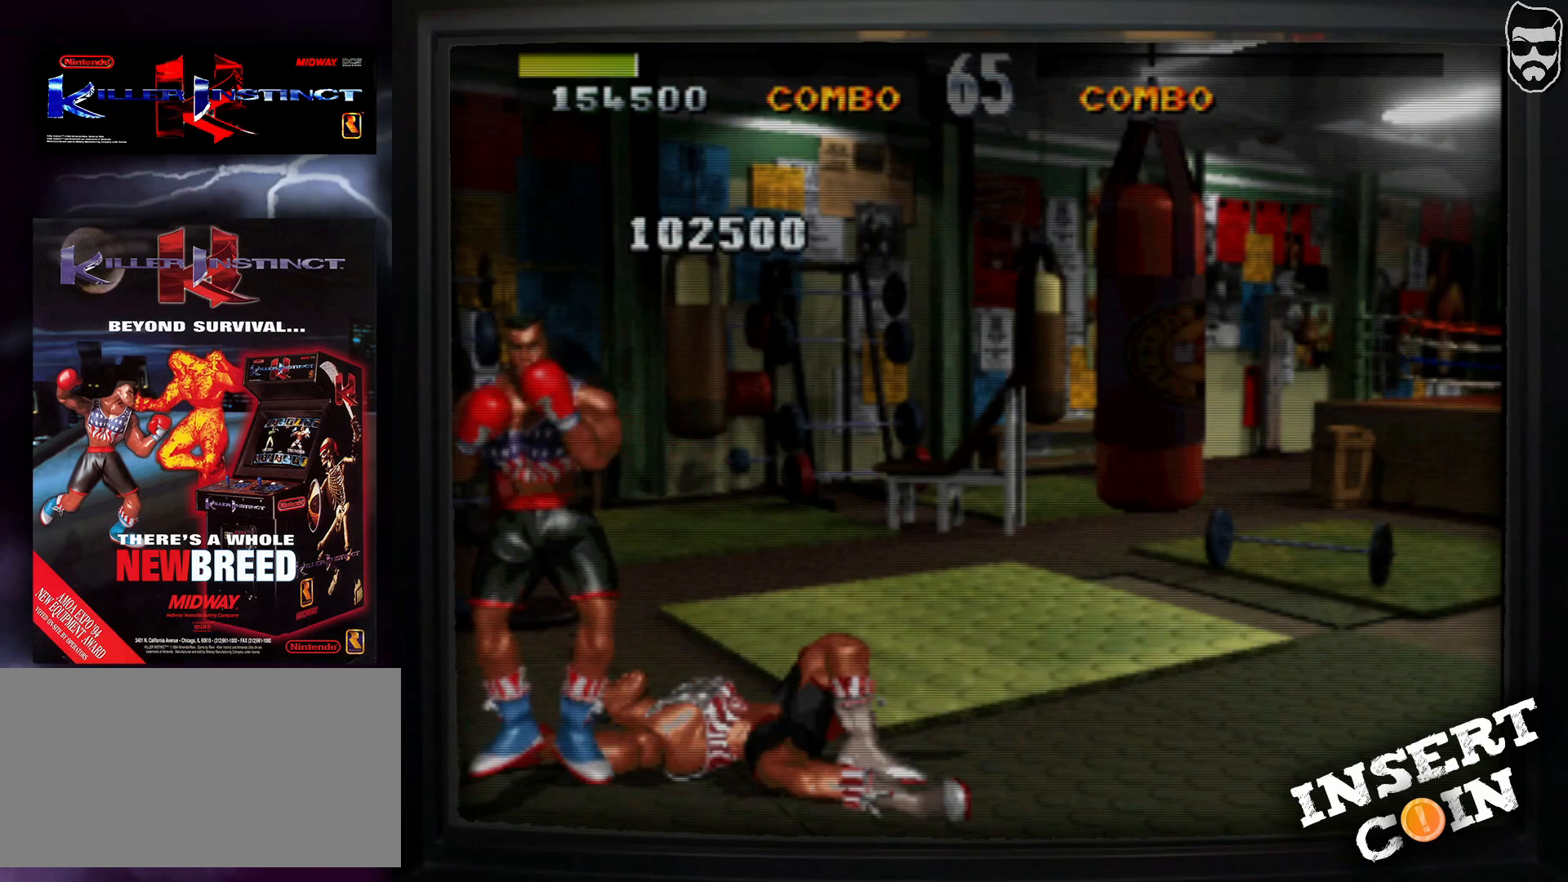
{"buttons": [], "events": []}